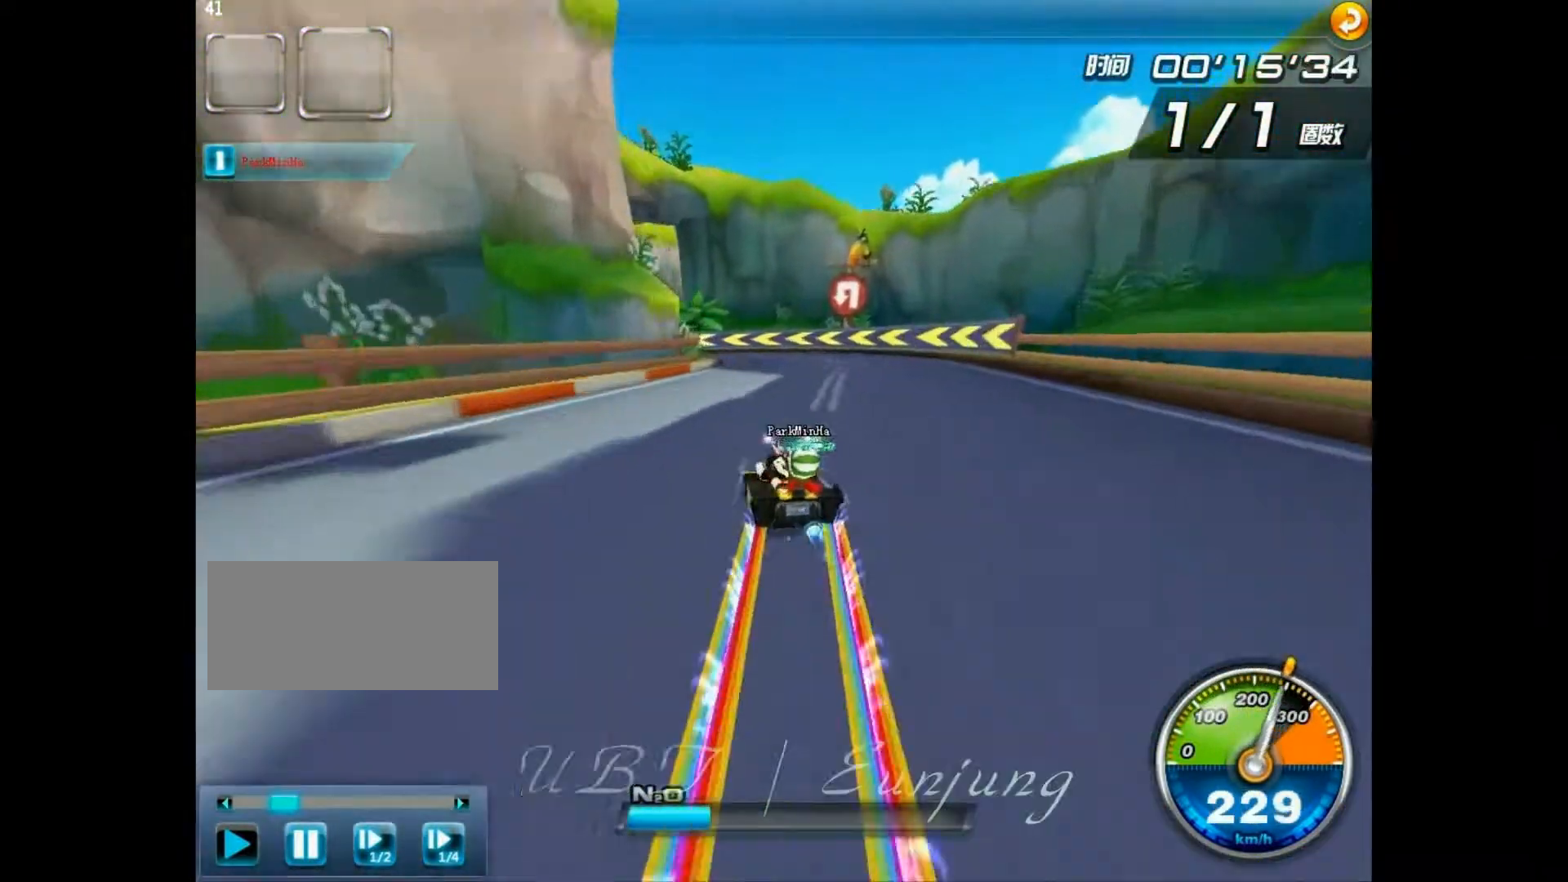
Gameplay with keyboard; each line is a JSON object with the keys held at the frame after it. "events" lists presses ("down") and releases ("up") of "ctrl", "down", "left", "r", "right", "shift", "up" and "w" between this image and that frame as [ms after this image, input, new state], when the widget could be followed in between. No other keys are recorded. Mouse input is not recorded.
{"keys": ["left", "right", "up", "w"], "events": [[133, "right", "down"], [200, "right", "up"], [267, "shift", "up"], [500, "right", "down"]]}
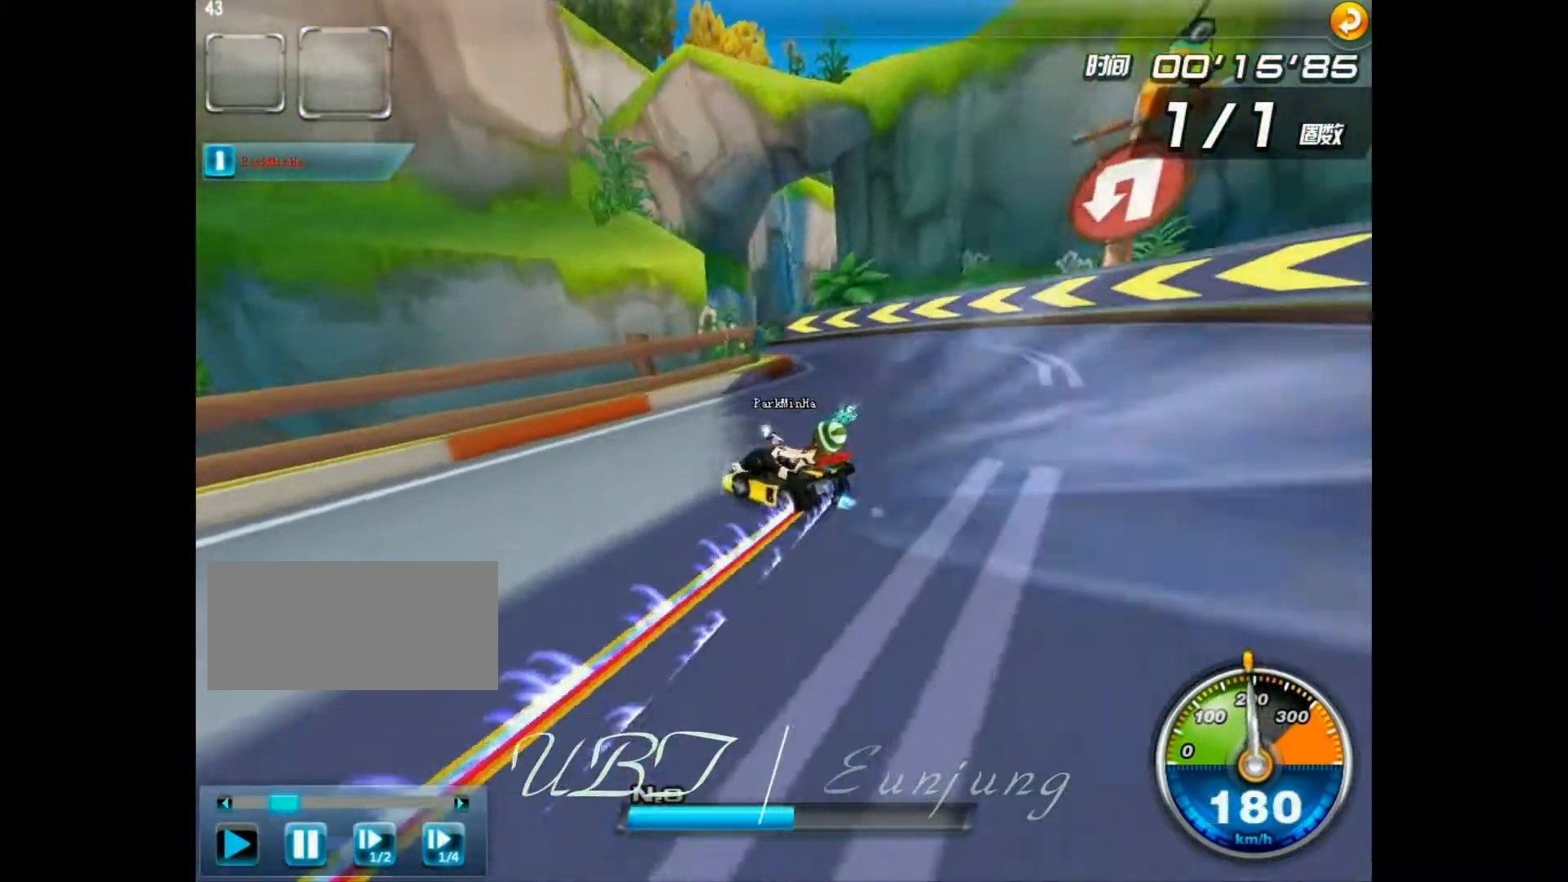
{"keys": ["right", "w"], "events": [[67, "left", "up"], [100, "up", "up"]]}
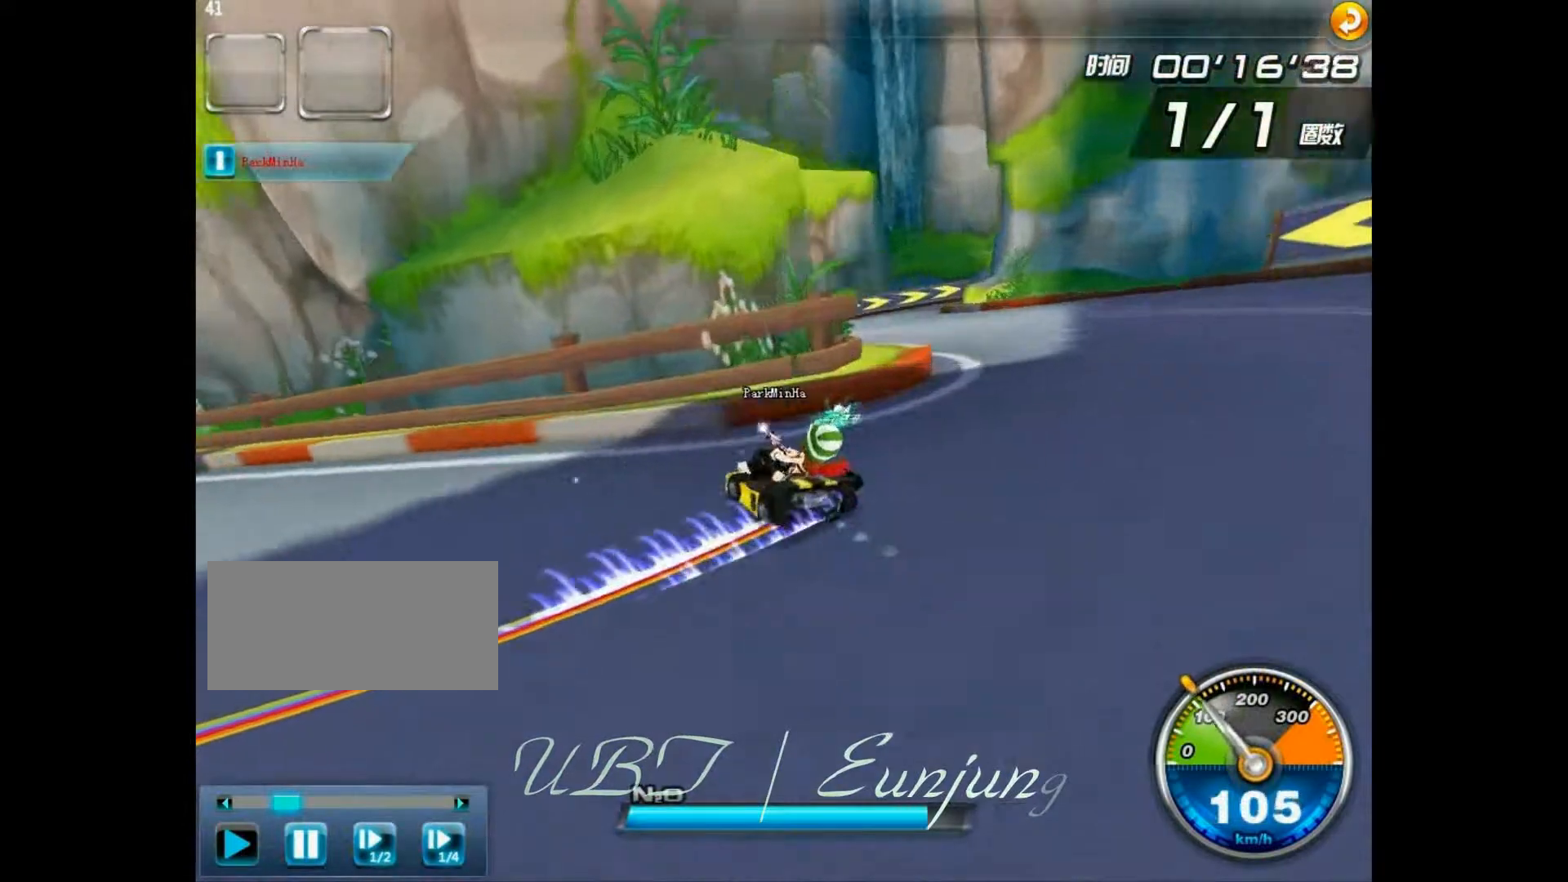
{"keys": ["shift", "up", "w"], "events": [[67, "shift", "down"], [67, "w", "up"], [267, "w", "down"], [300, "right", "up"], [433, "up", "down"]]}
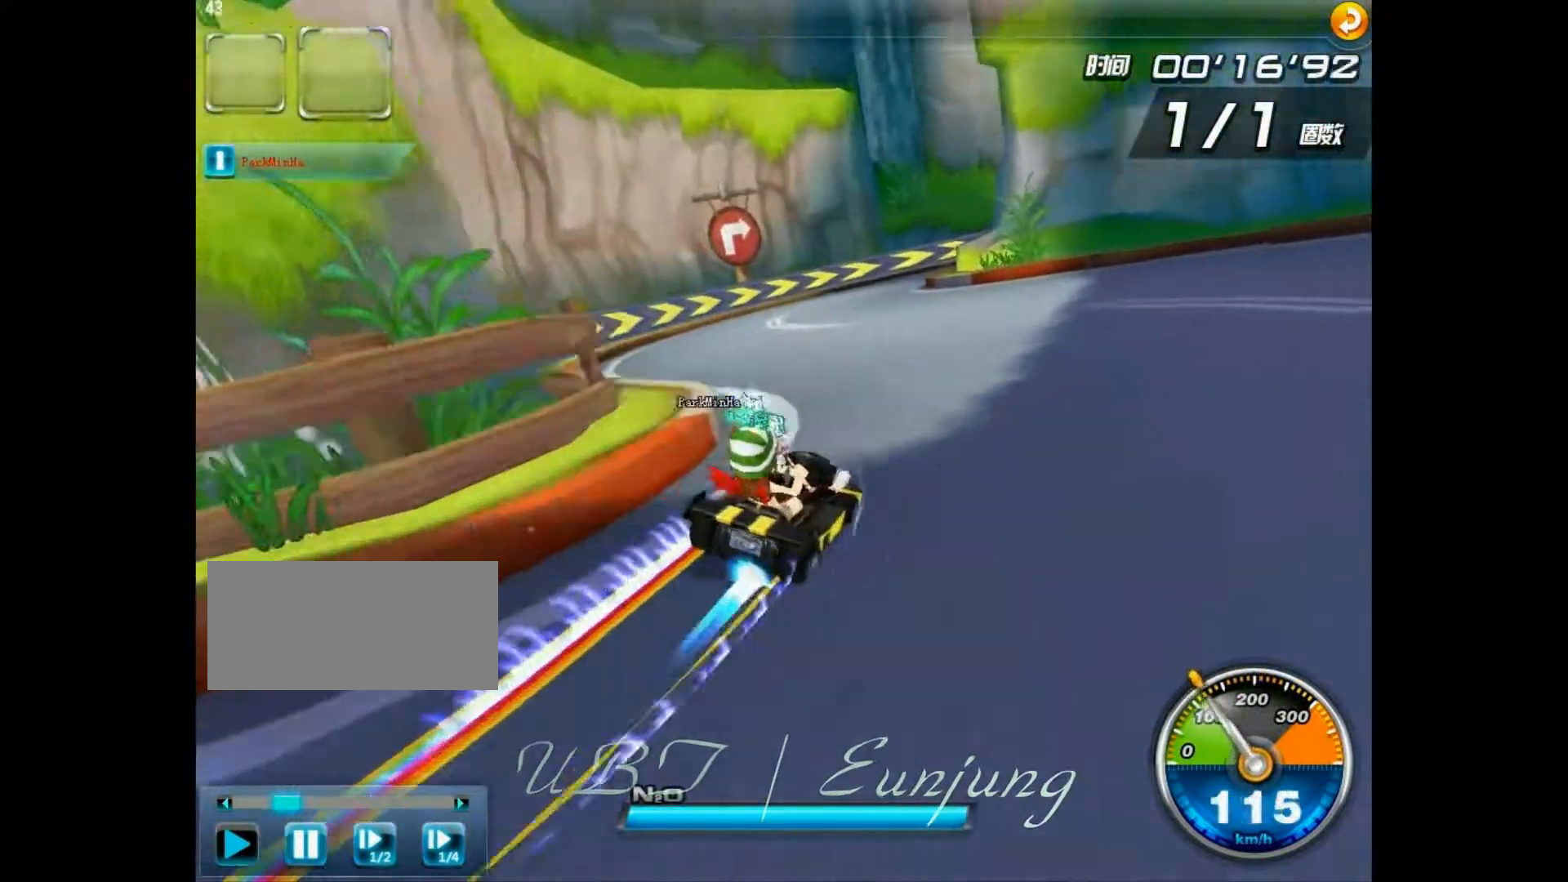
{"keys": ["up", "w"], "events": [[133, "shift", "up"], [300, "left", "down"], [333, "left", "up"]]}
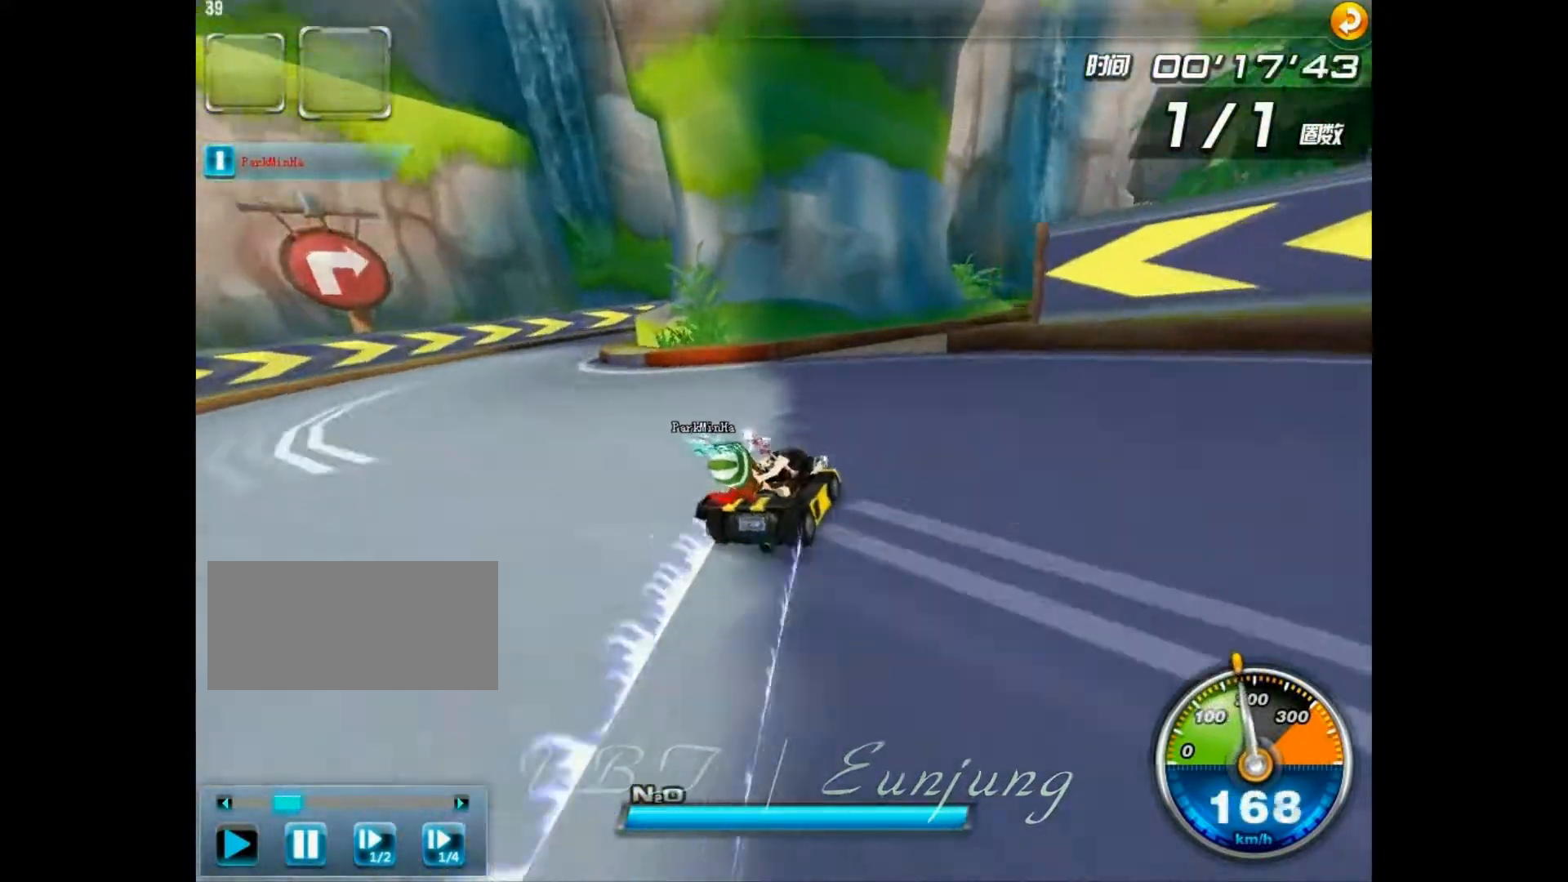
{"keys": ["right", "up", "w"], "events": [[67, "right", "down"], [100, "w", "up"], [200, "ctrl", "down"], [233, "w", "down"], [267, "ctrl", "up"]]}
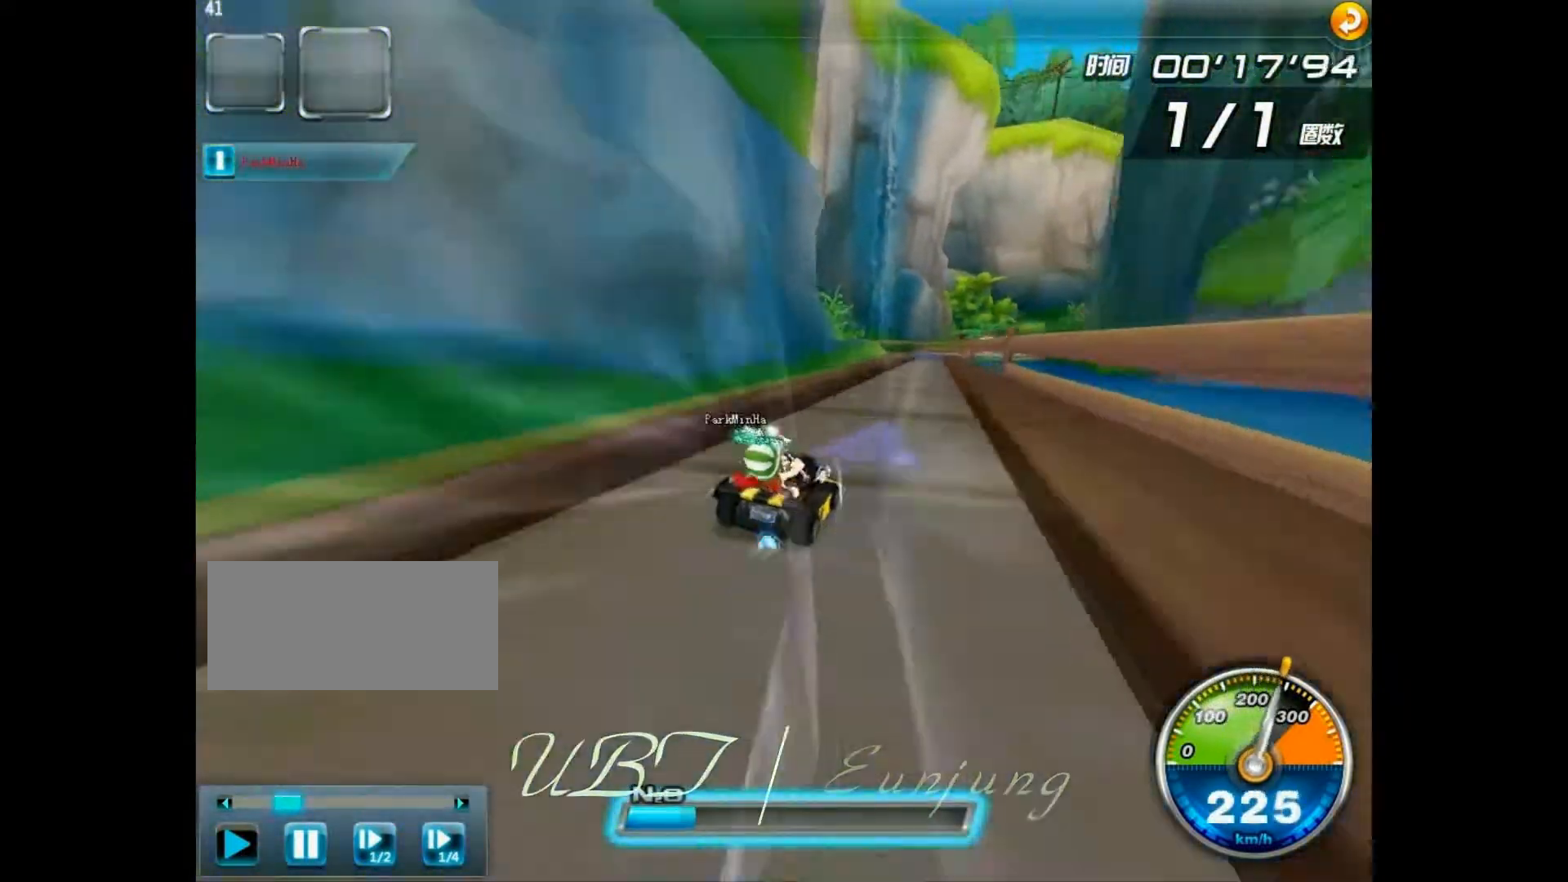
{"keys": ["up", "w"], "events": [[133, "right", "up"]]}
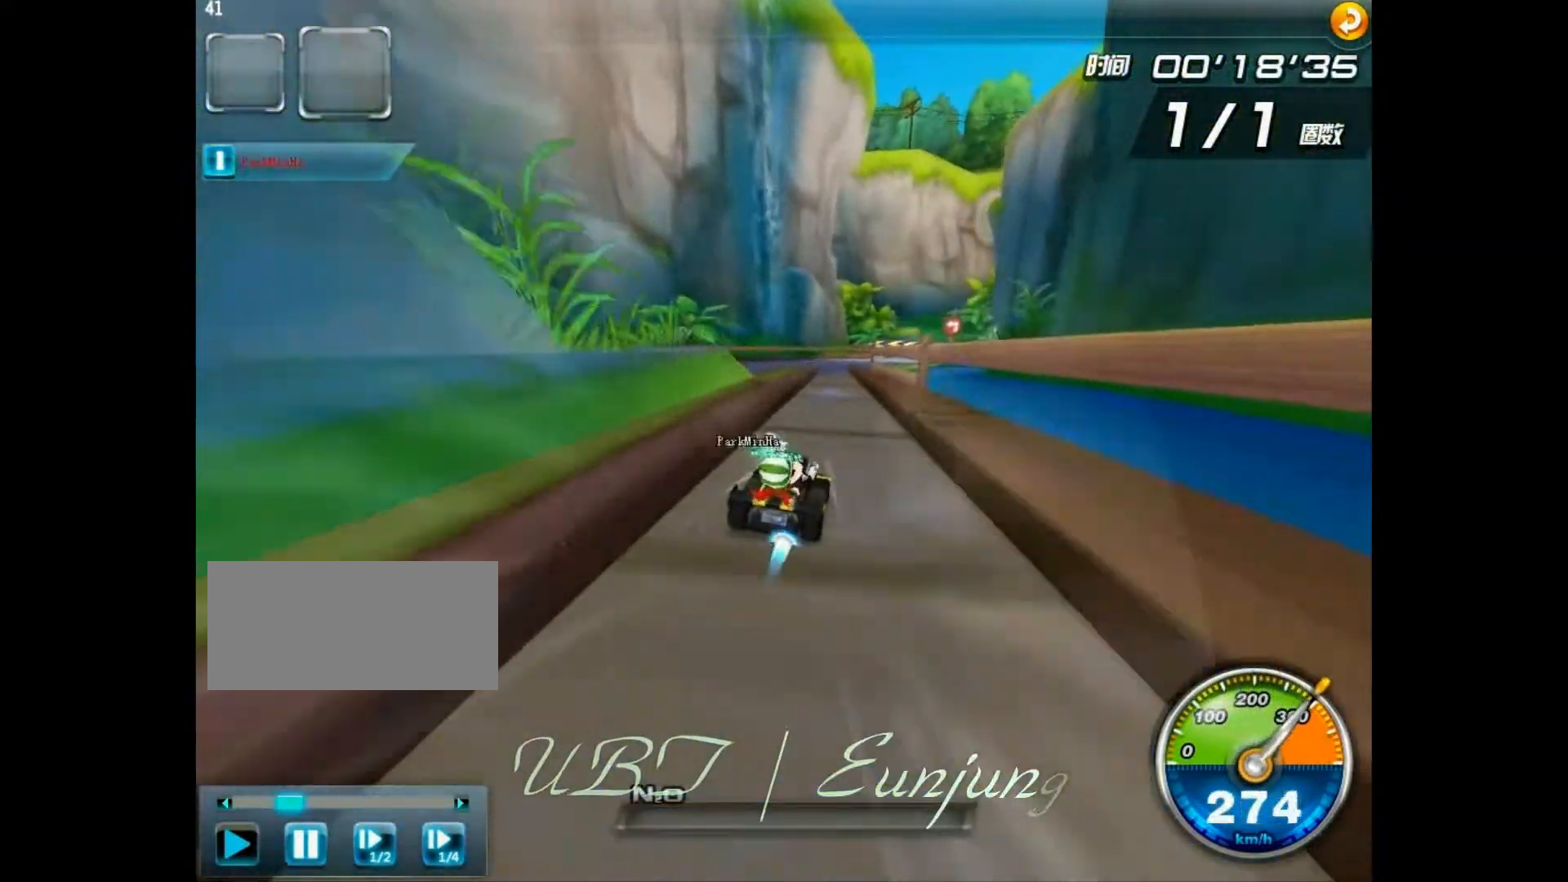
{"keys": ["right", "up", "w"], "events": [[67, "left", "down"], [200, "left", "up"], [500, "right", "down"]]}
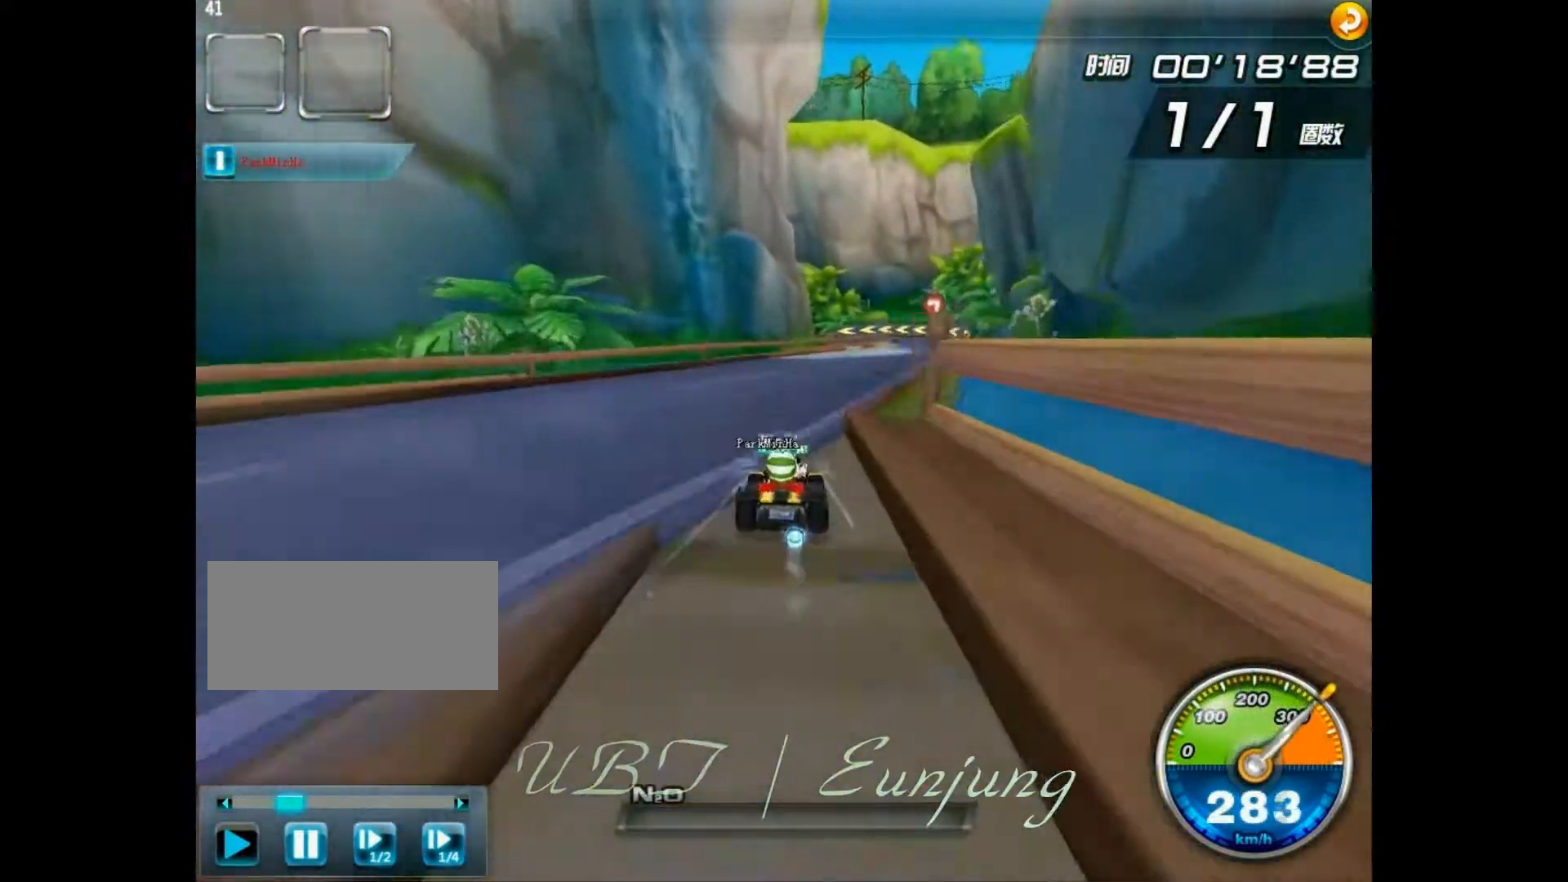
{"keys": ["right", "up", "w"], "events": []}
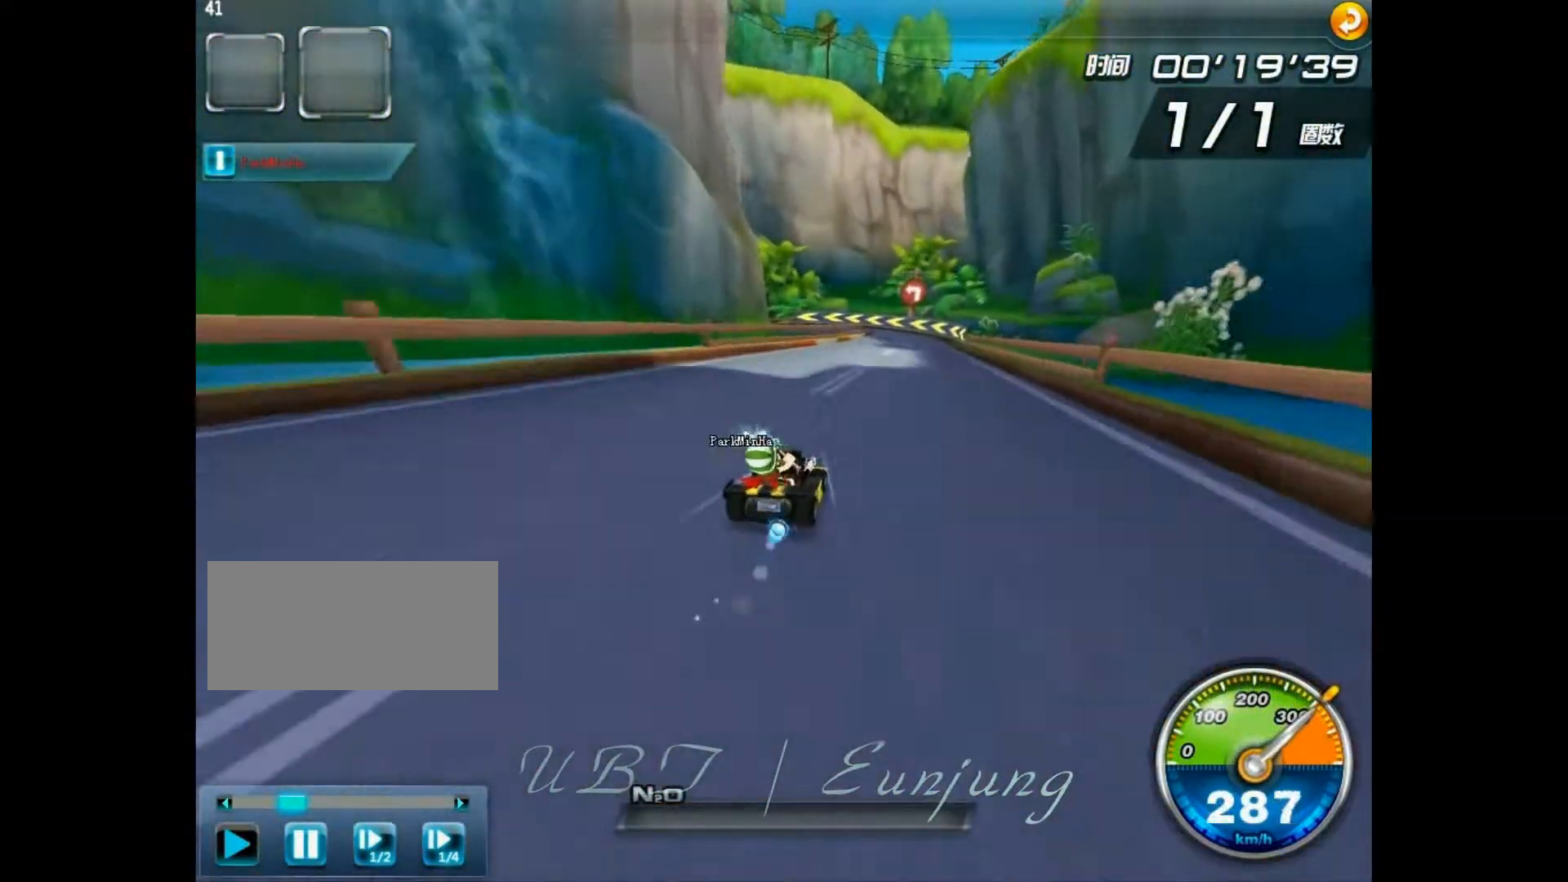
{"keys": ["up"], "events": [[33, "w", "up"], [167, "right", "up"], [200, "w", "down"], [433, "w", "up"]]}
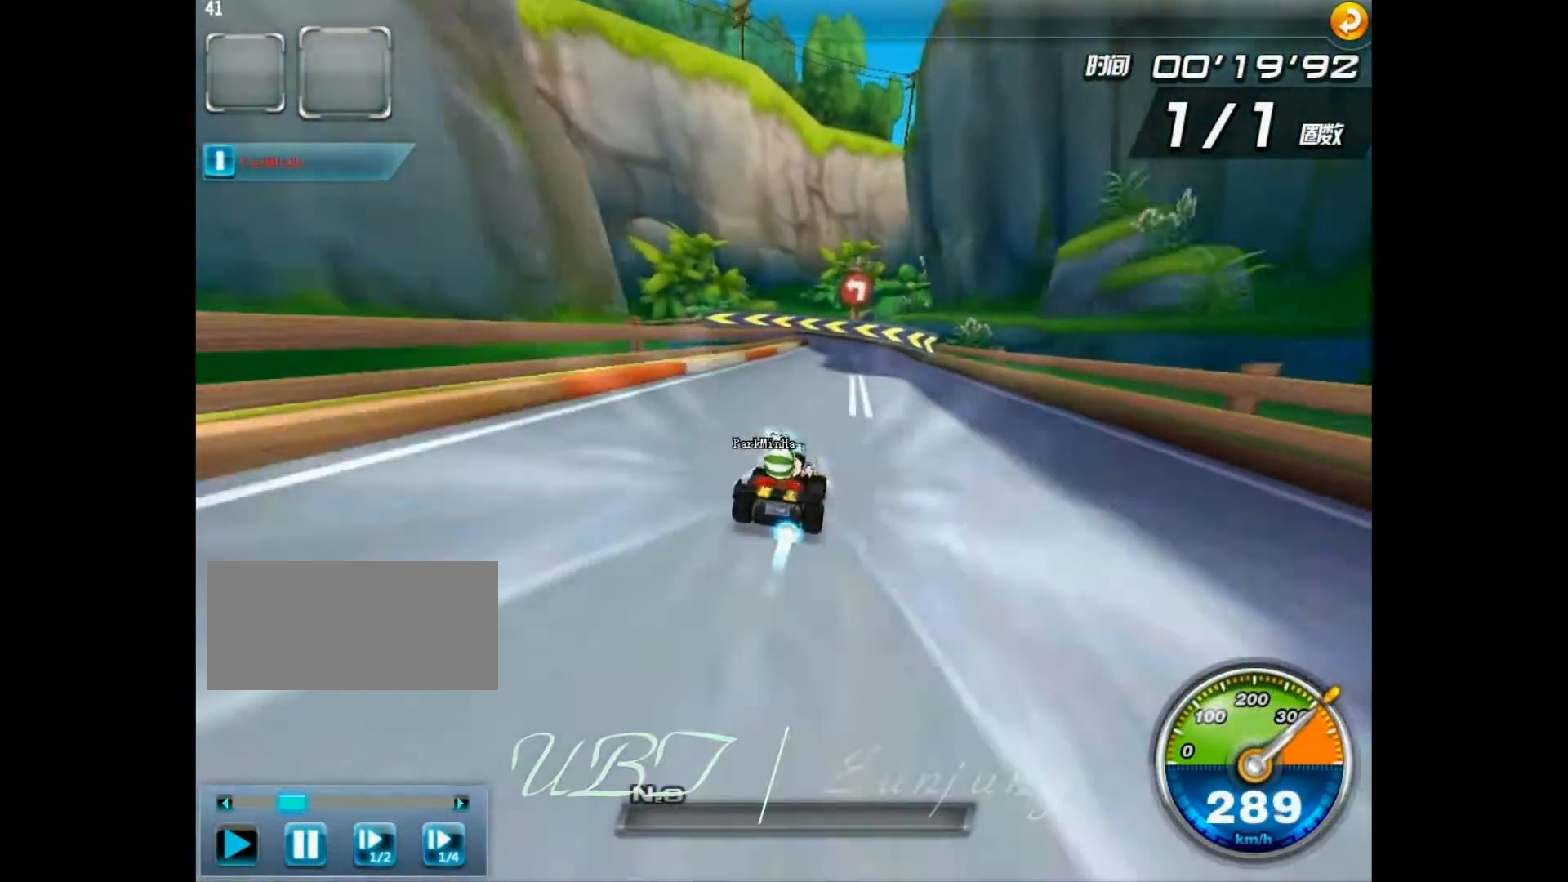
{"keys": ["up", "w"], "events": [[67, "w", "down"]]}
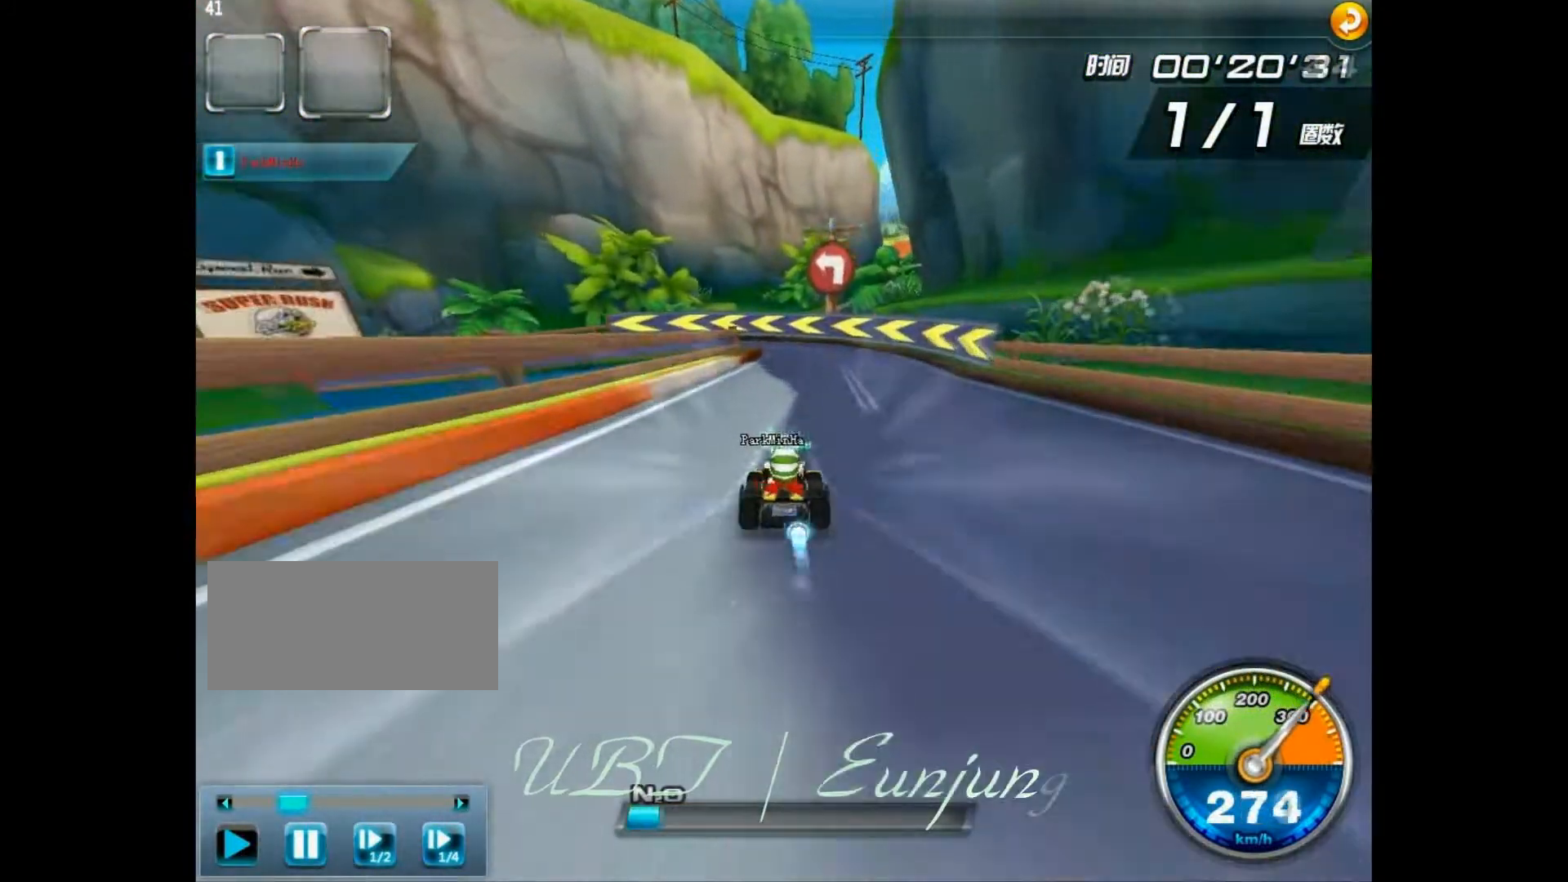
{"keys": ["left", "shift", "up", "w"], "events": [[67, "left", "down"], [67, "shift", "down"], [333, "right", "down"], [500, "right", "up"]]}
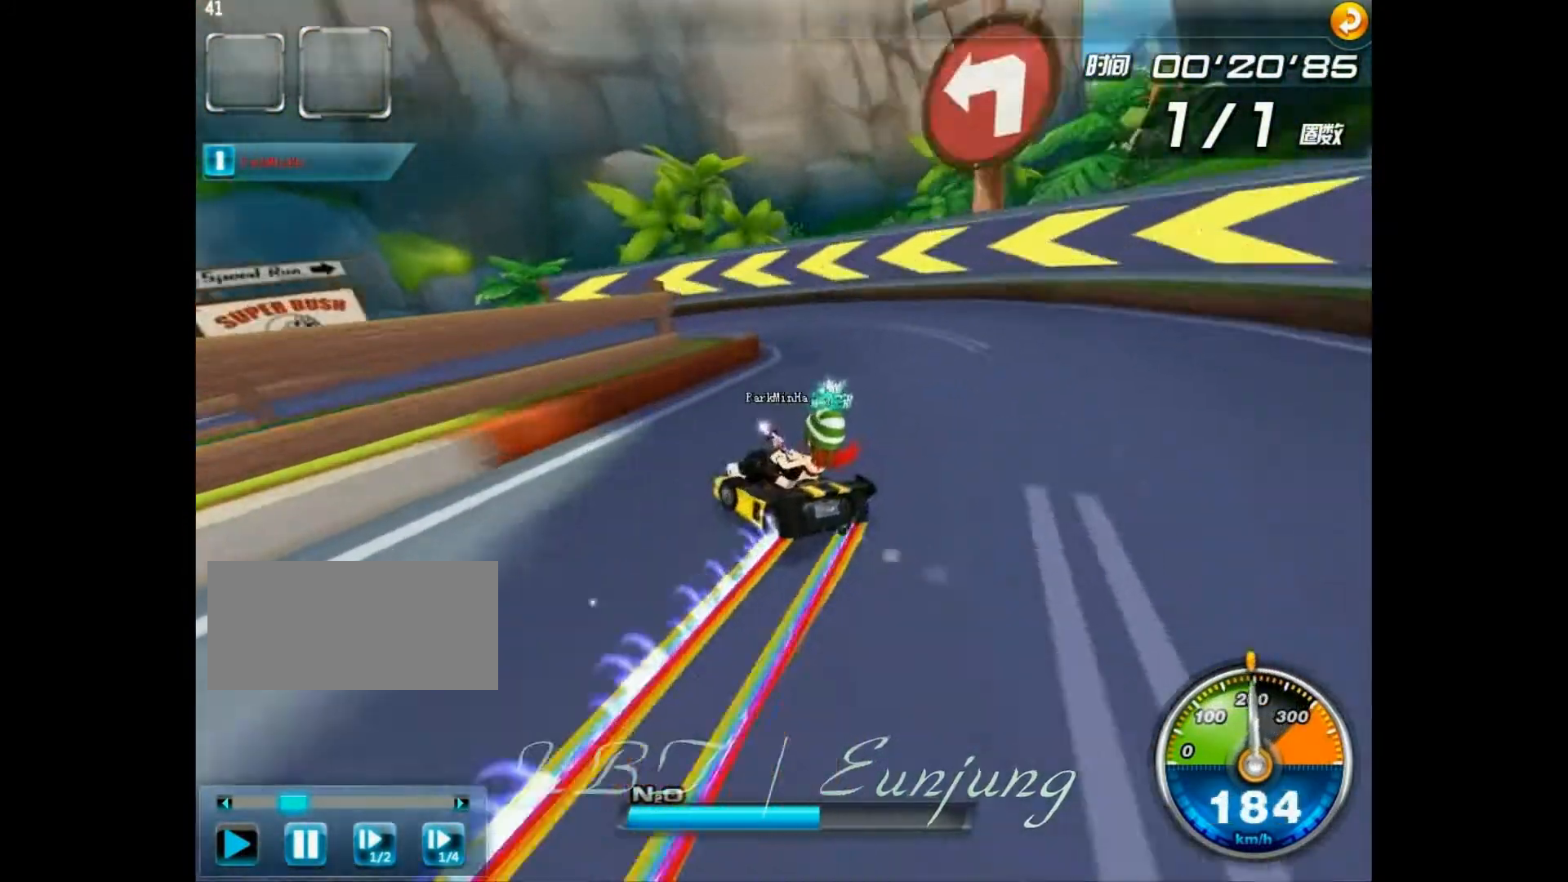
{"keys": ["right", "w"], "events": [[33, "shift", "up"], [300, "left", "up"], [300, "right", "down"], [400, "up", "up"]]}
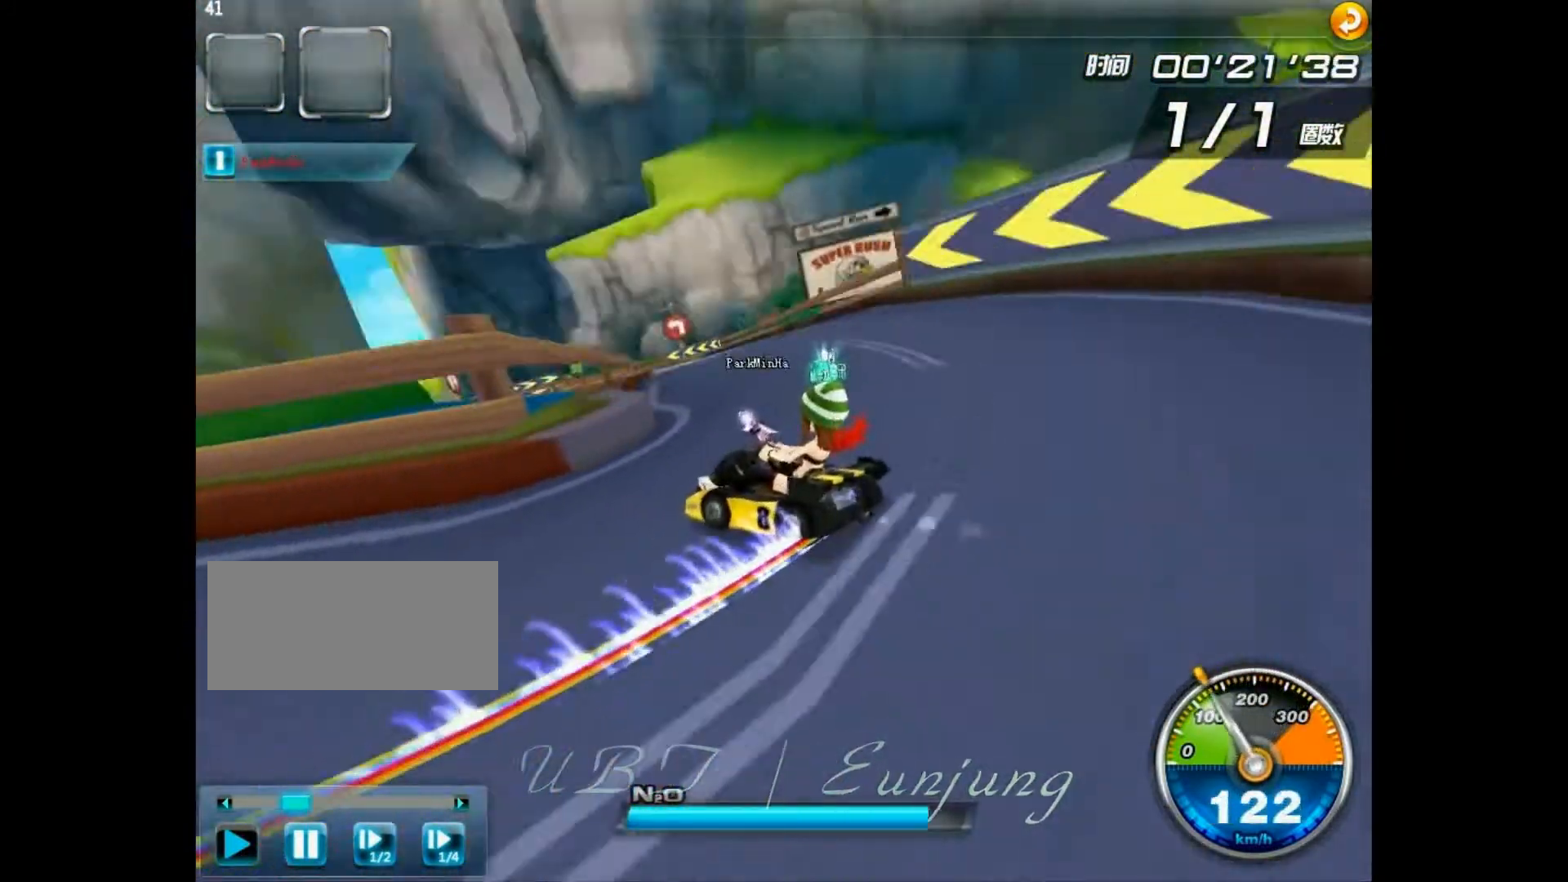
{"keys": ["right", "shift", "w"], "events": [[433, "shift", "down"]]}
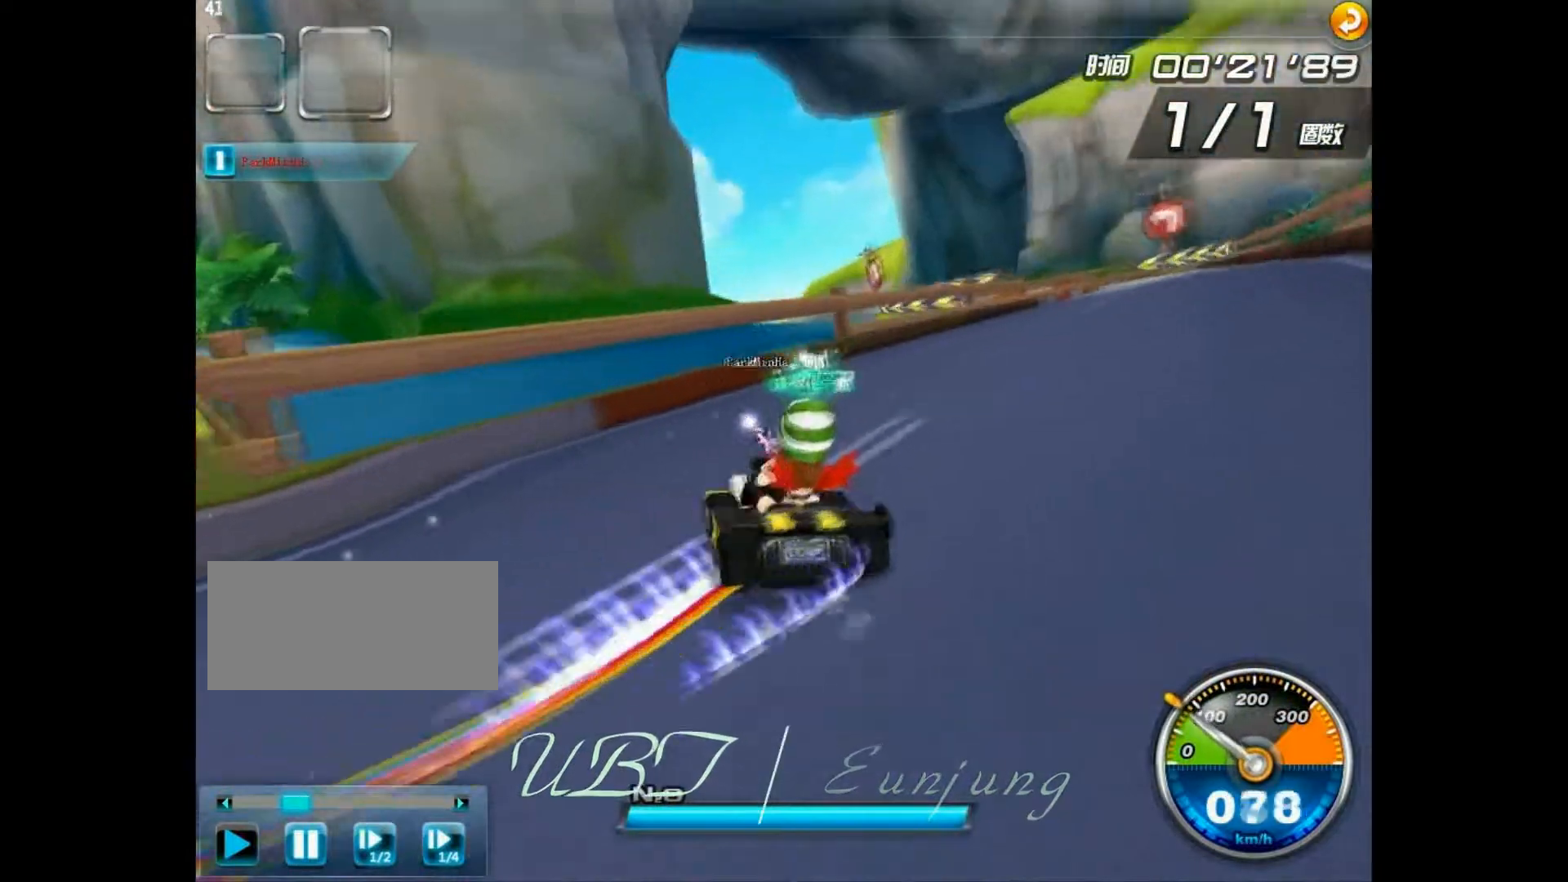
{"keys": ["up", "w"], "events": [[67, "right", "up"], [300, "up", "down"], [467, "shift", "up"]]}
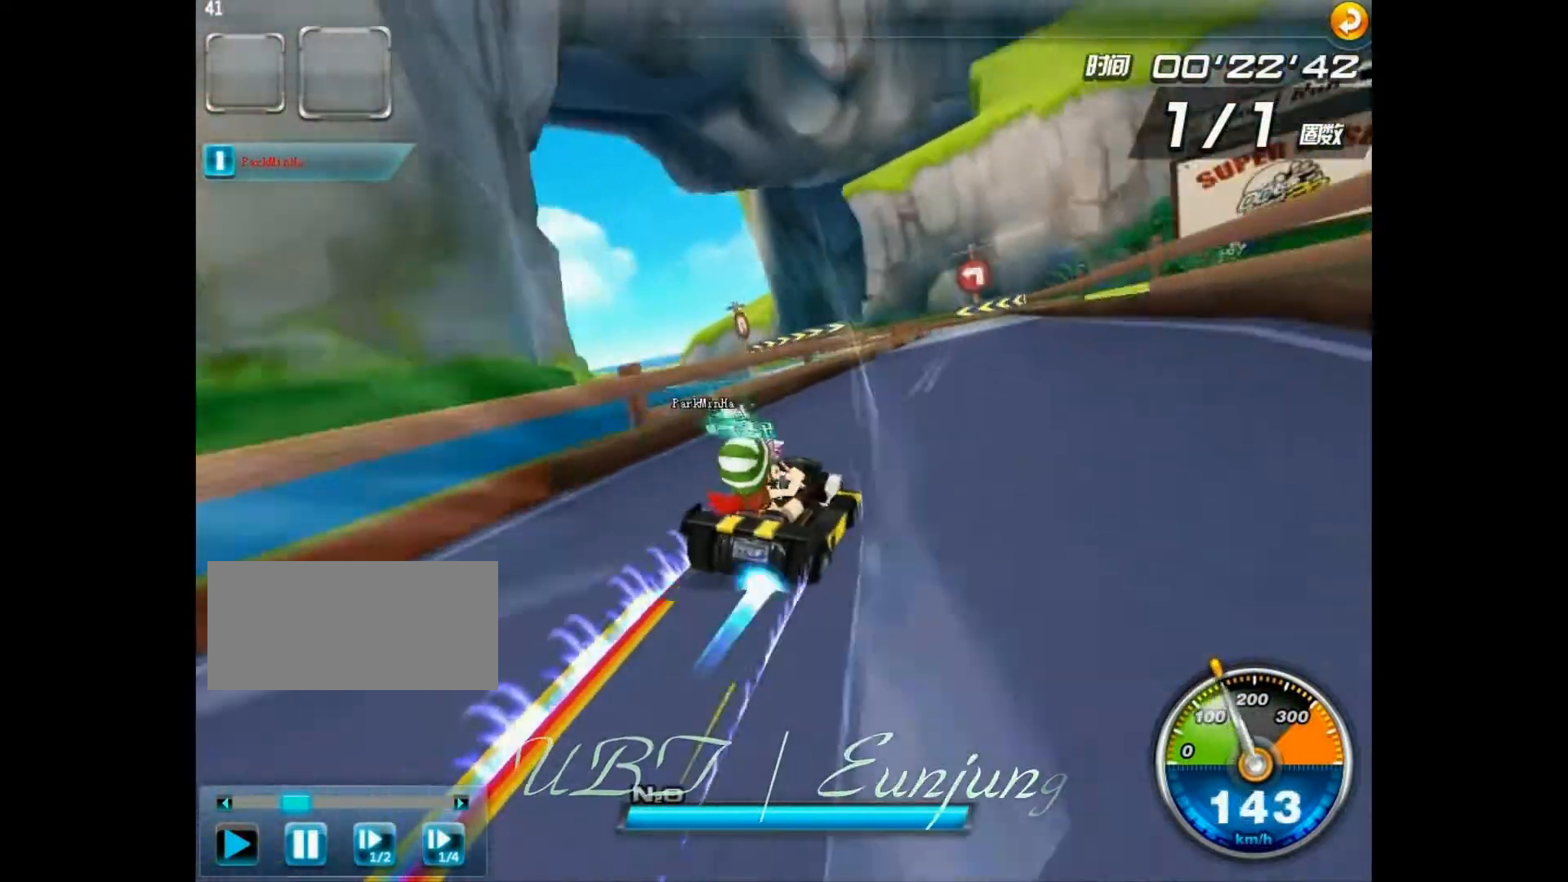
{"keys": ["up"], "events": [[267, "w", "up"]]}
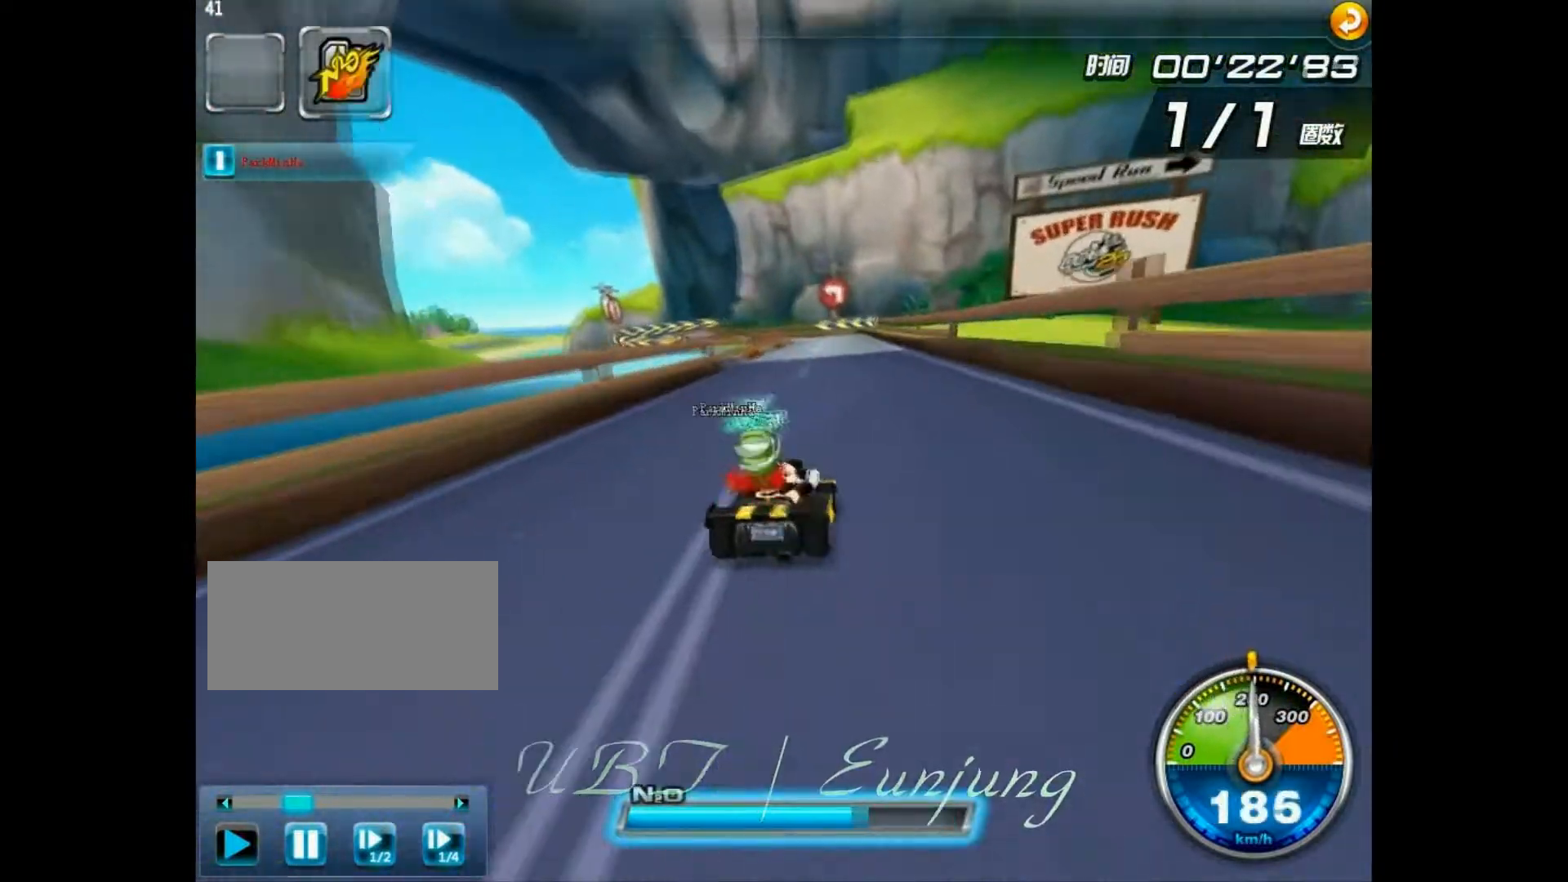
{"keys": ["left", "up", "w"], "events": [[133, "w", "down"], [433, "left", "down"]]}
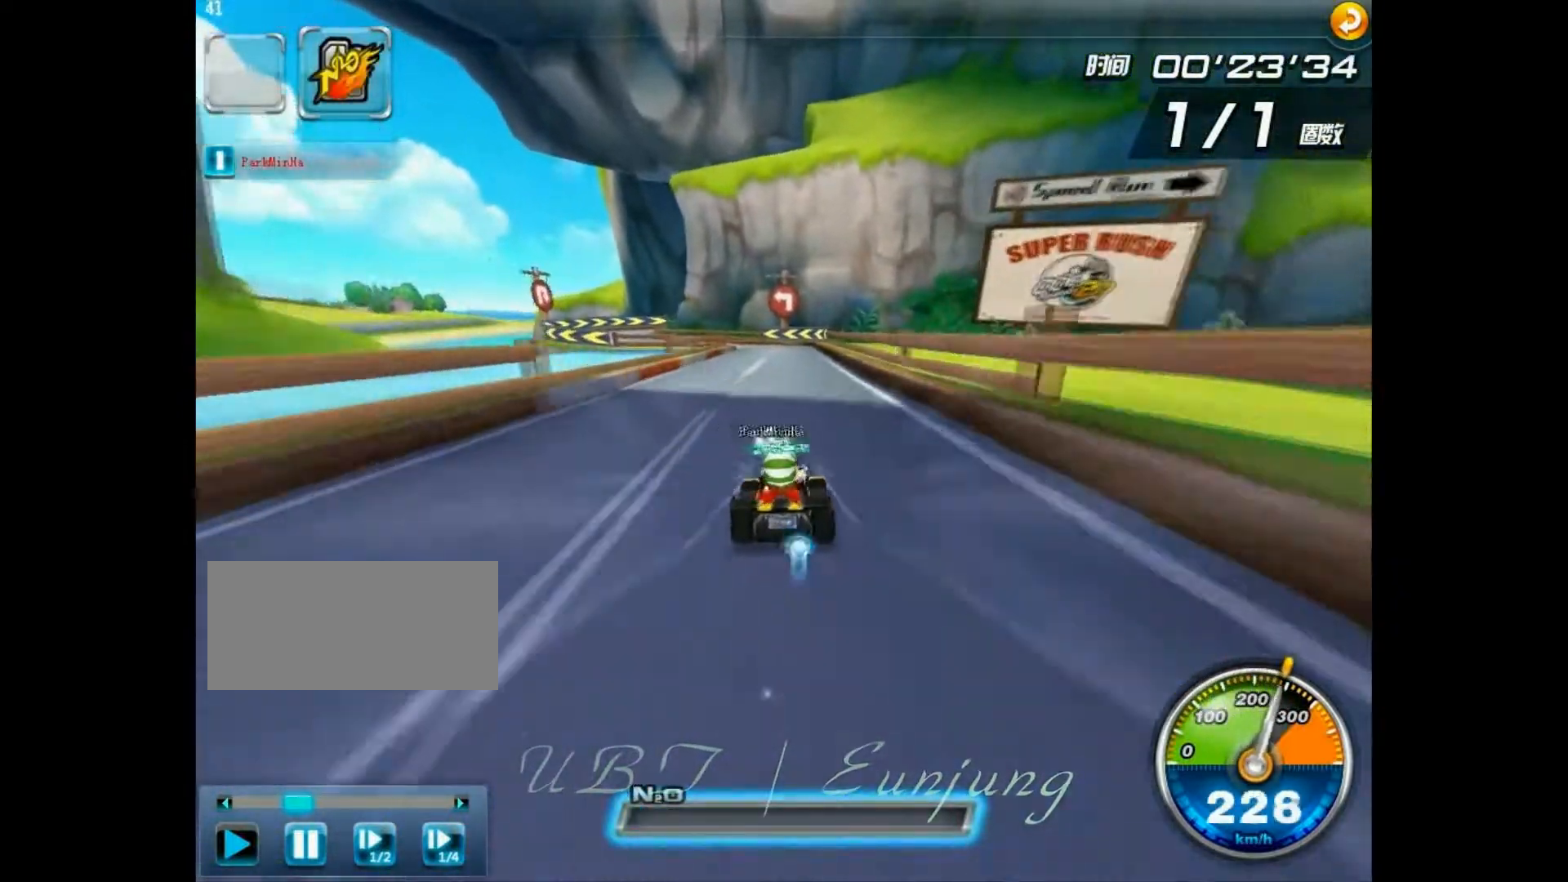
{"keys": ["left", "up", "w"], "events": [[33, "left", "up"], [133, "w", "up"], [233, "w", "down"], [433, "left", "down"]]}
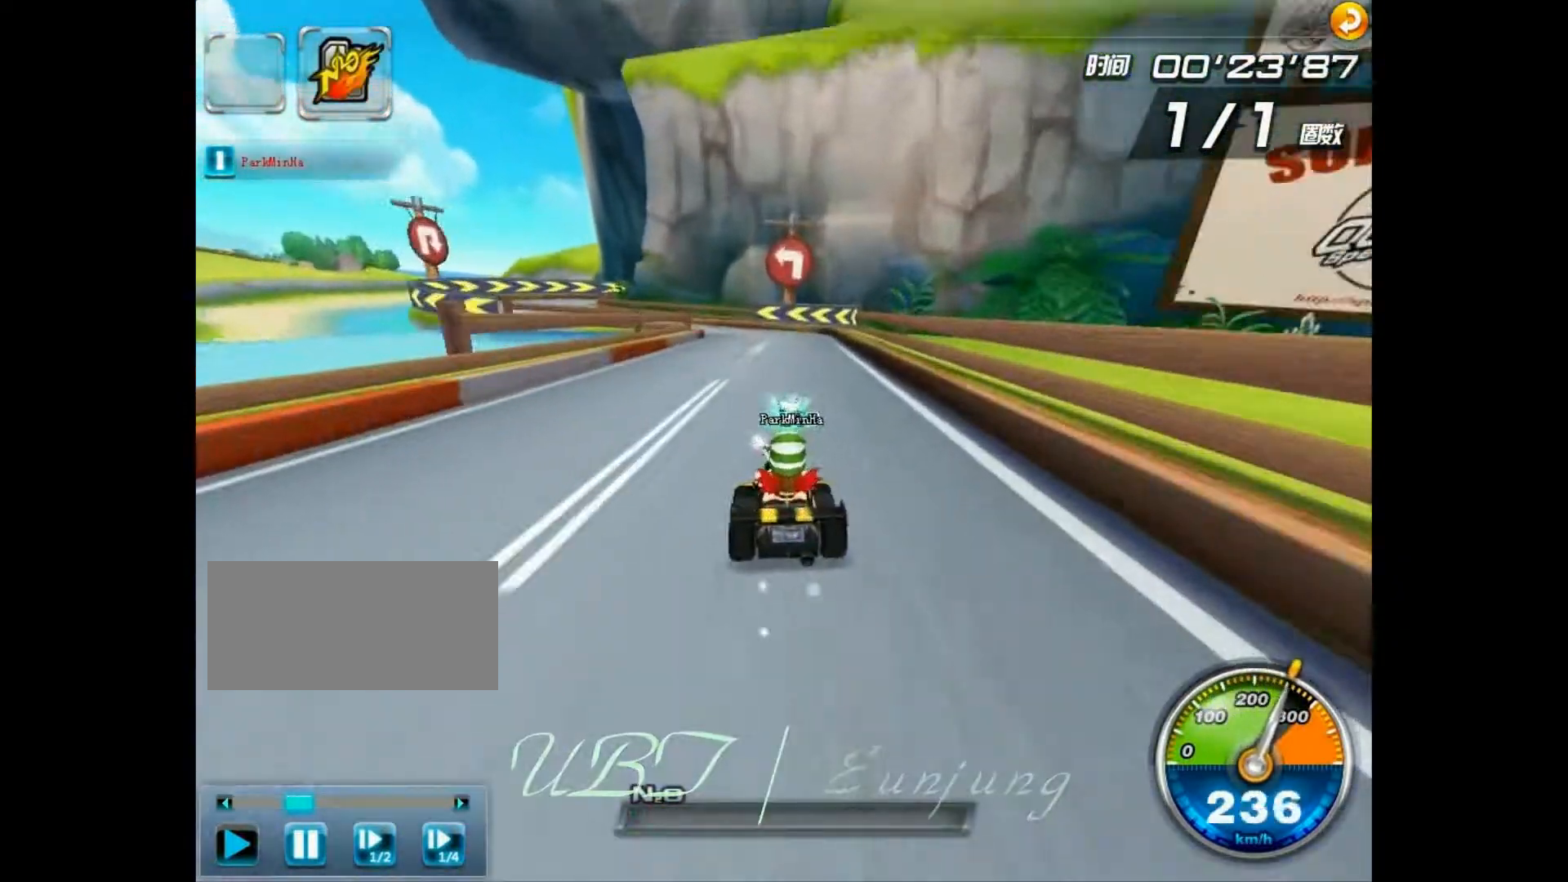
{"keys": ["left", "right", "up", "w"], "events": [[133, "shift", "down"], [267, "shift", "up"], [300, "right", "down"]]}
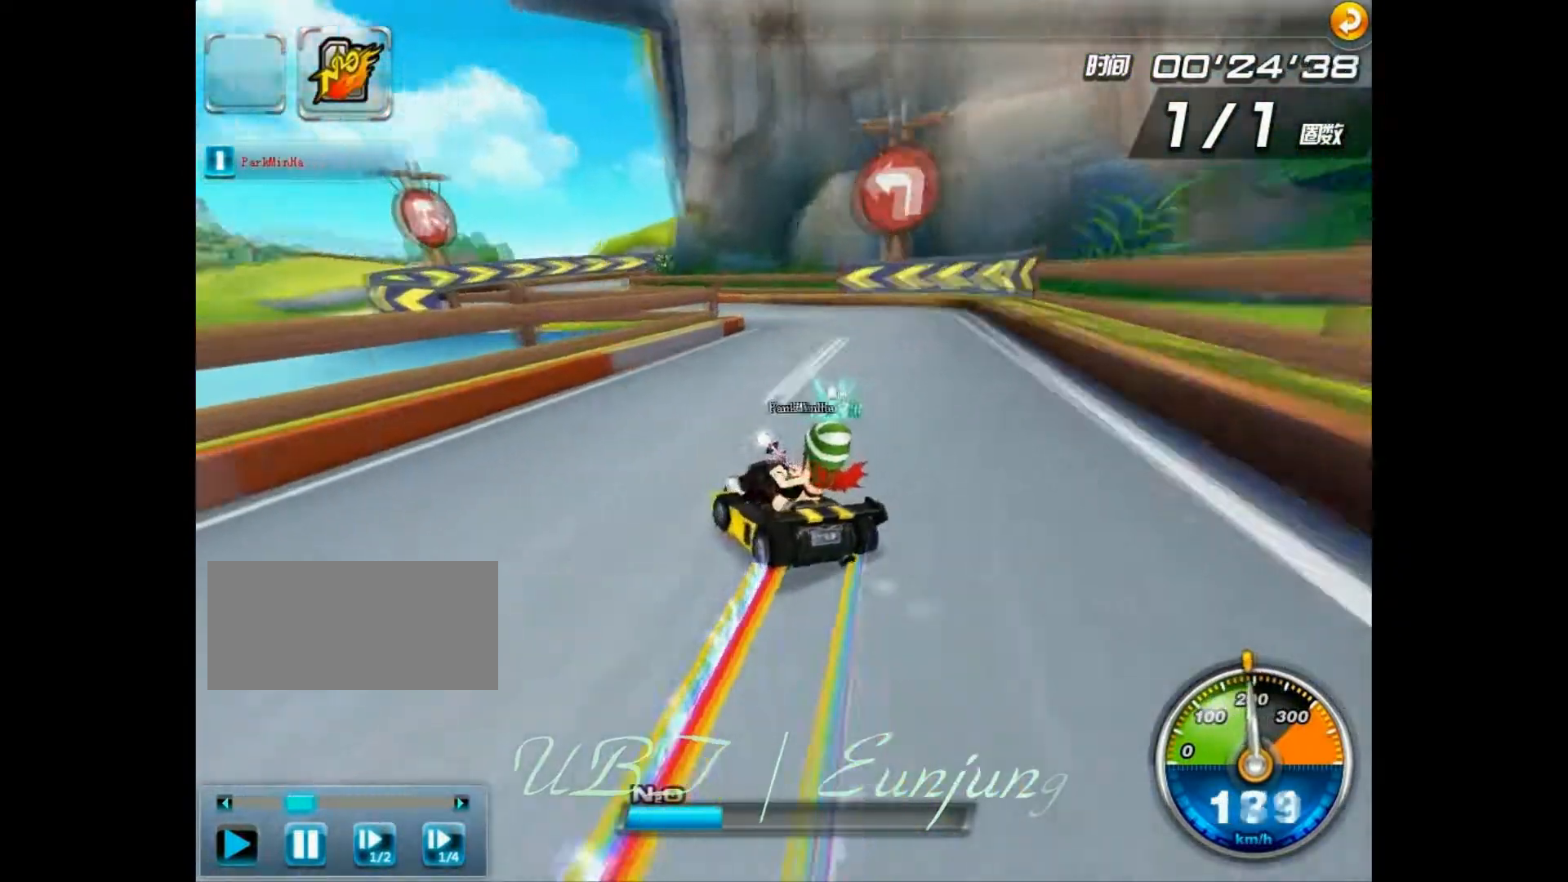
{"keys": ["right", "up"], "events": [[133, "left", "up"], [333, "shift", "down"], [400, "shift", "up"], [400, "w", "up"]]}
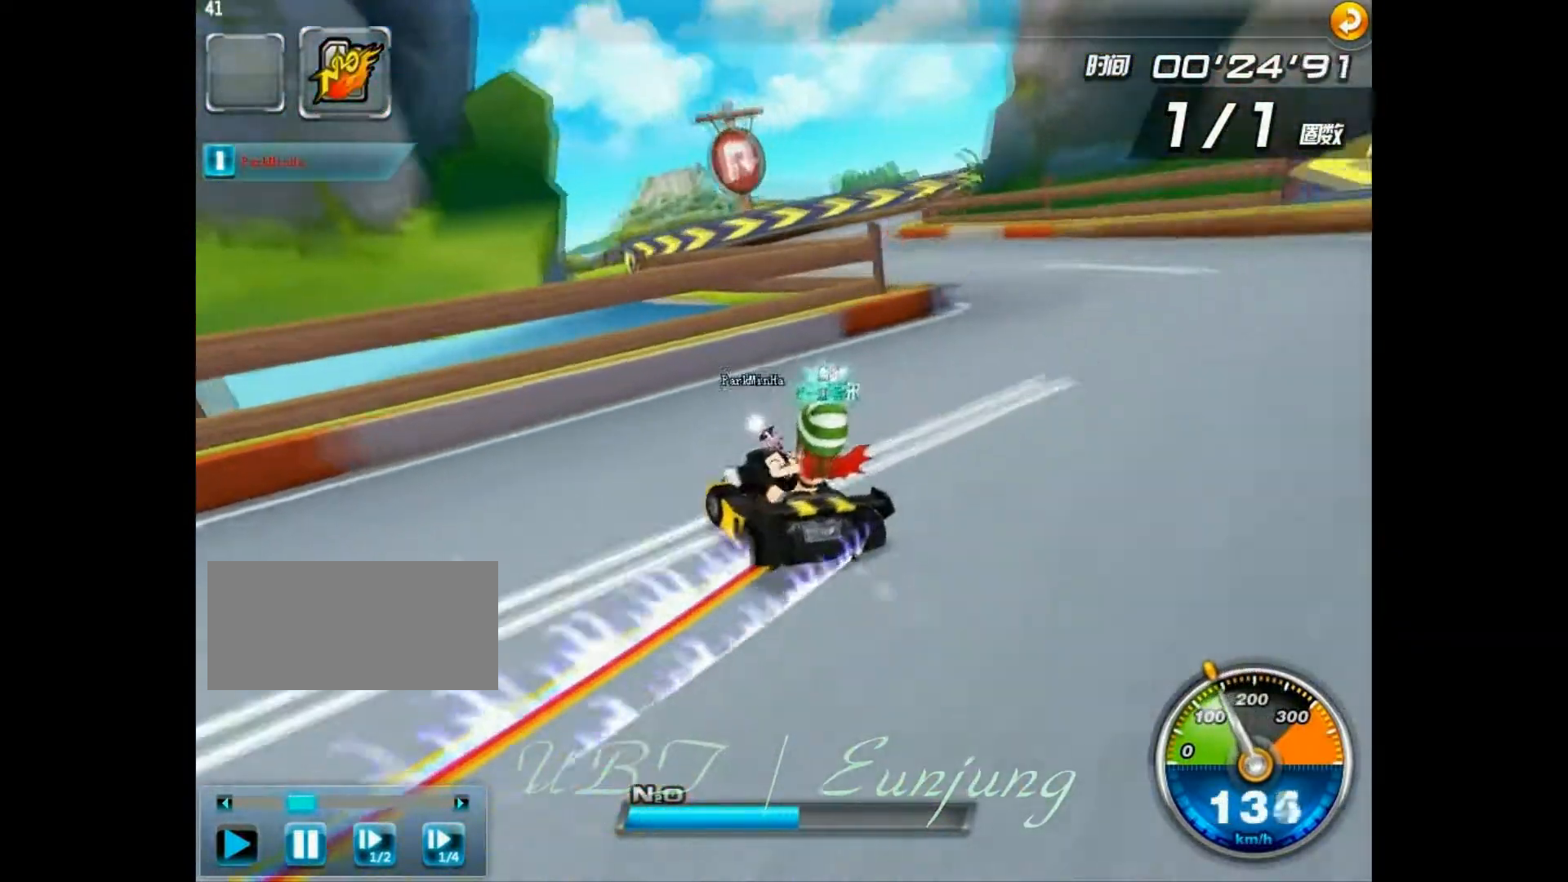
{"keys": ["left", "up"], "events": [[33, "shift", "down"], [100, "shift", "up"], [467, "left", "down"], [467, "right", "up"]]}
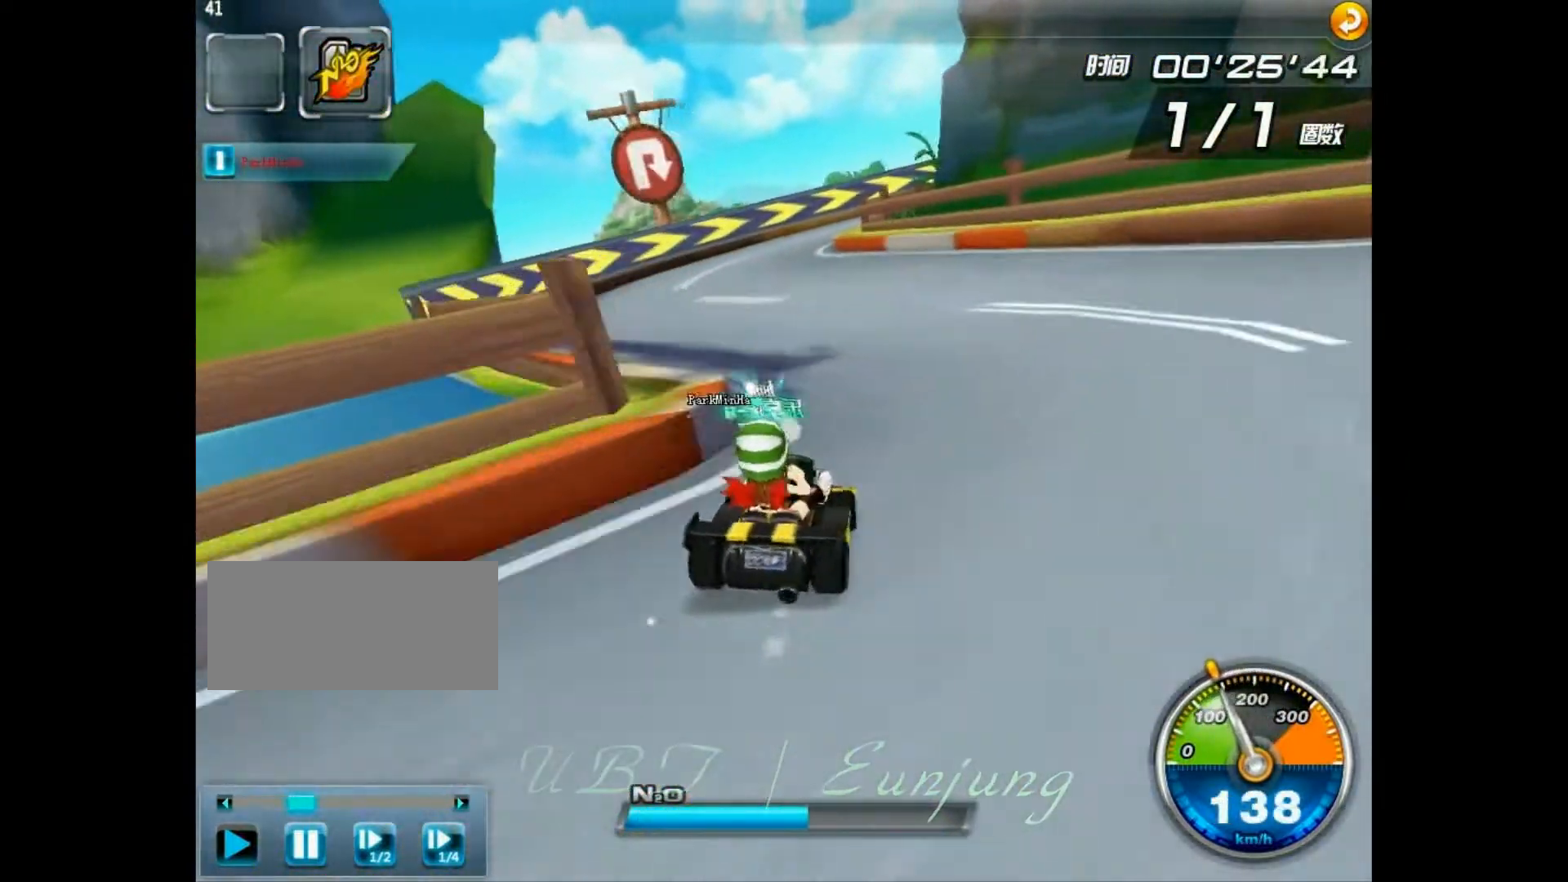
{"keys": ["right", "up", "w"], "events": [[67, "w", "down"], [233, "left", "up"], [467, "right", "down"]]}
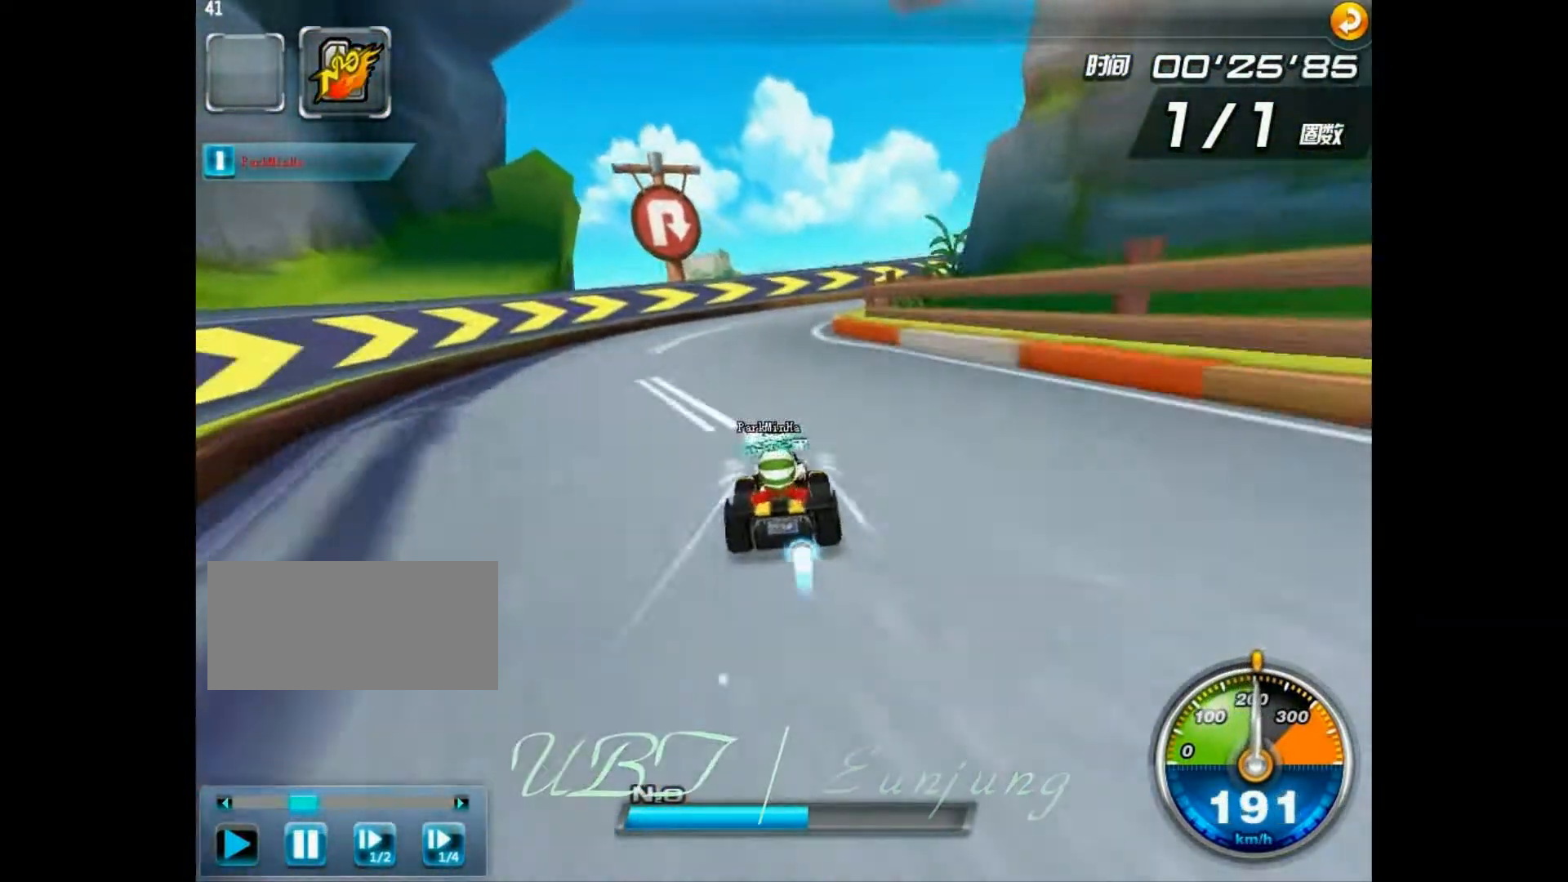
{"keys": ["right", "shift", "up", "w"], "events": [[67, "shift", "down"], [267, "left", "down"], [333, "left", "up"]]}
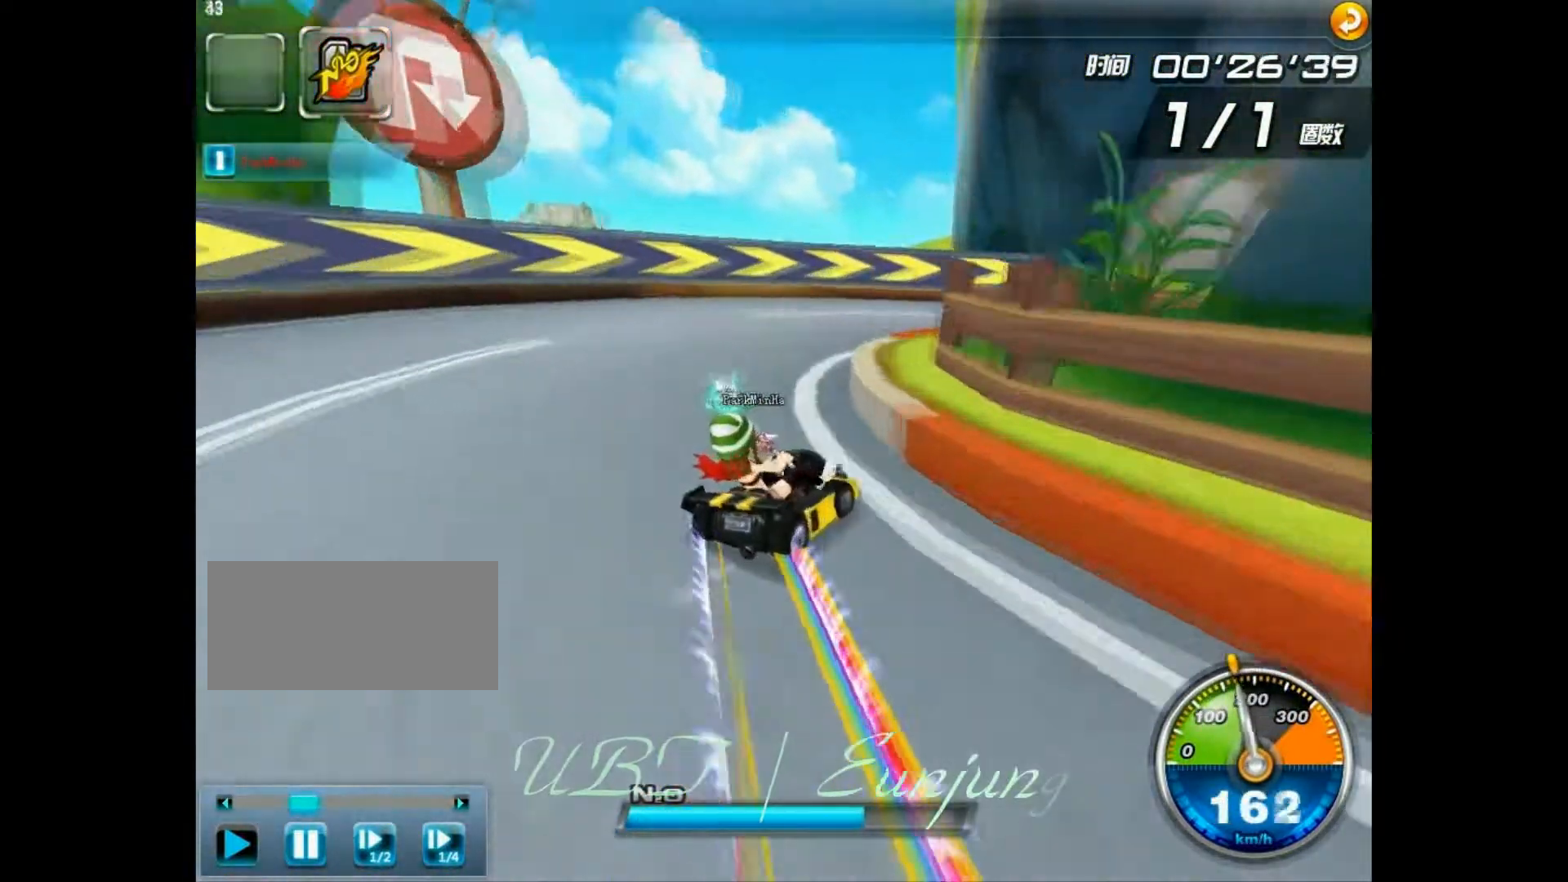
{"keys": ["left", "w"], "events": [[333, "left", "down"], [367, "right", "up"], [400, "shift", "up"], [467, "up", "up"]]}
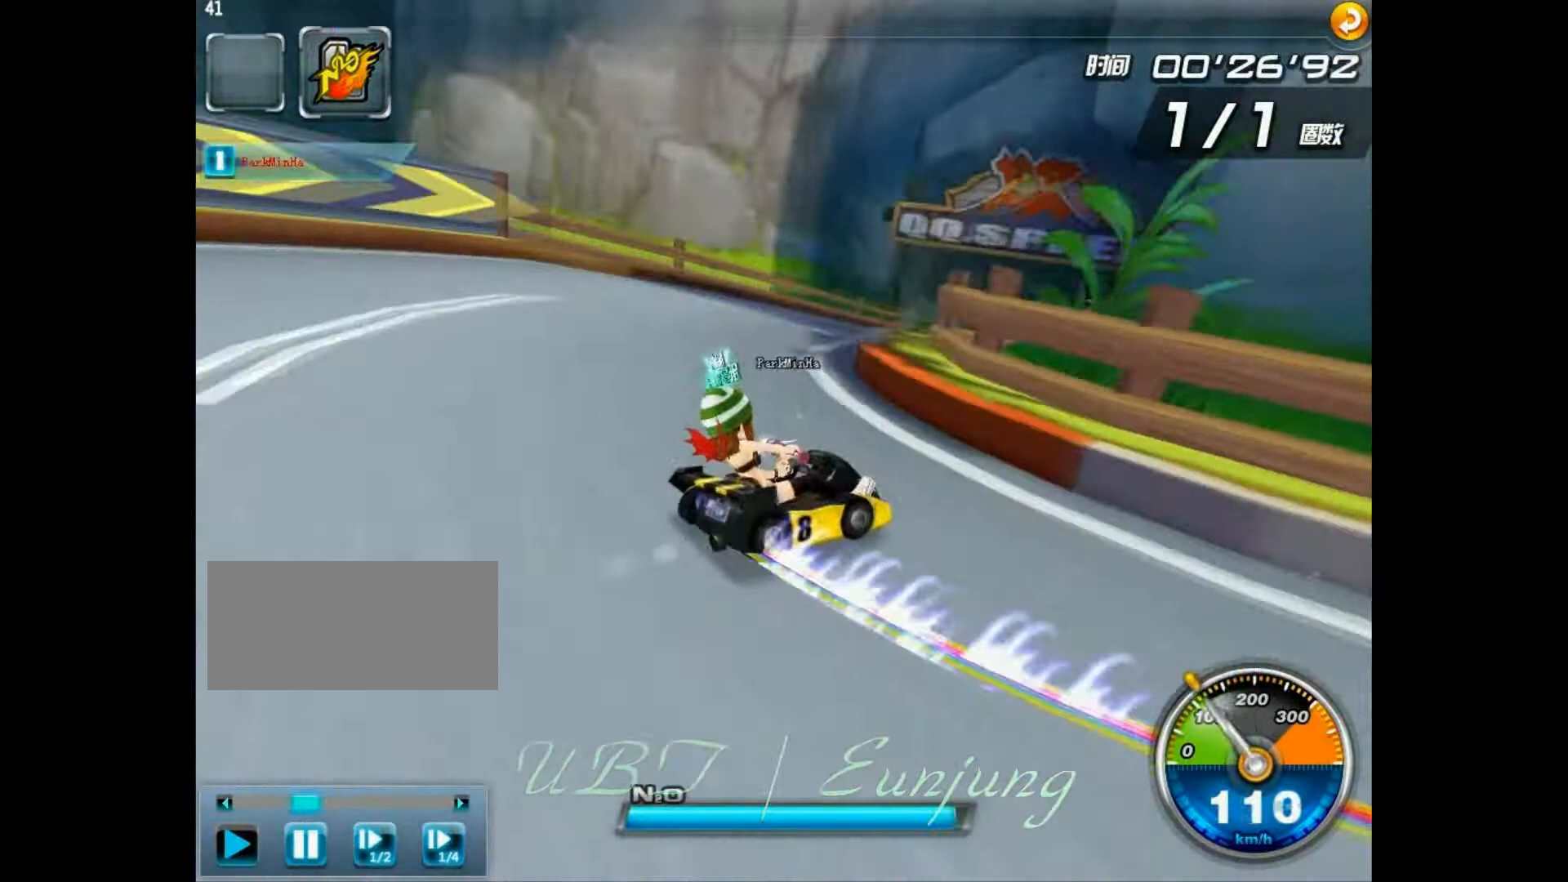
{"keys": ["shift", "w"], "events": [[467, "shift", "down"], [500, "left", "up"]]}
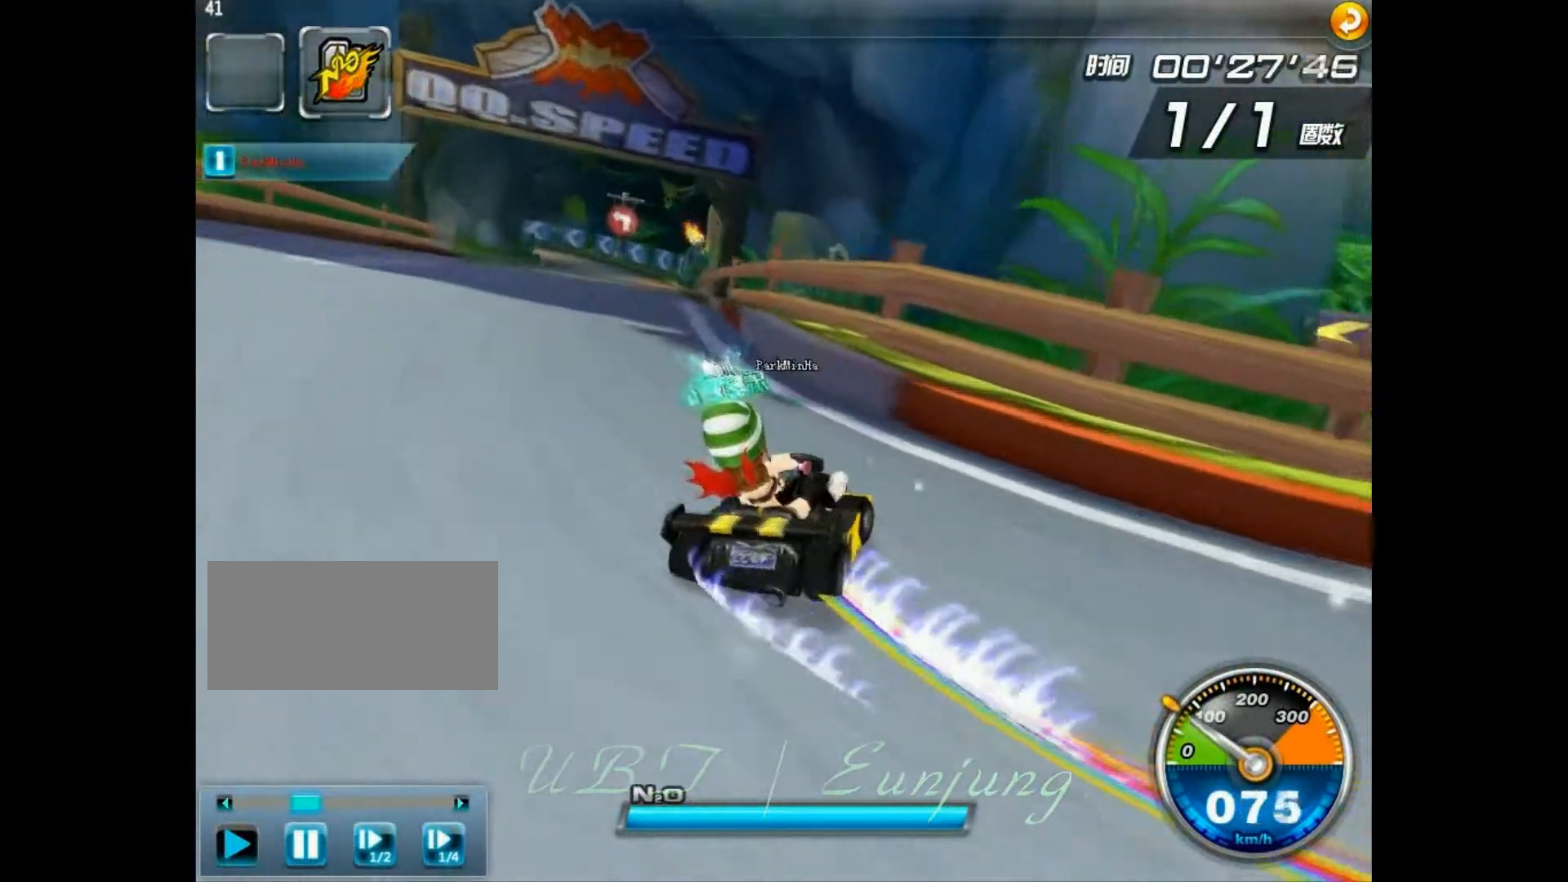
{"keys": ["up", "w"], "events": [[67, "ctrl", "down"], [233, "up", "down"], [267, "ctrl", "up"], [300, "shift", "up"]]}
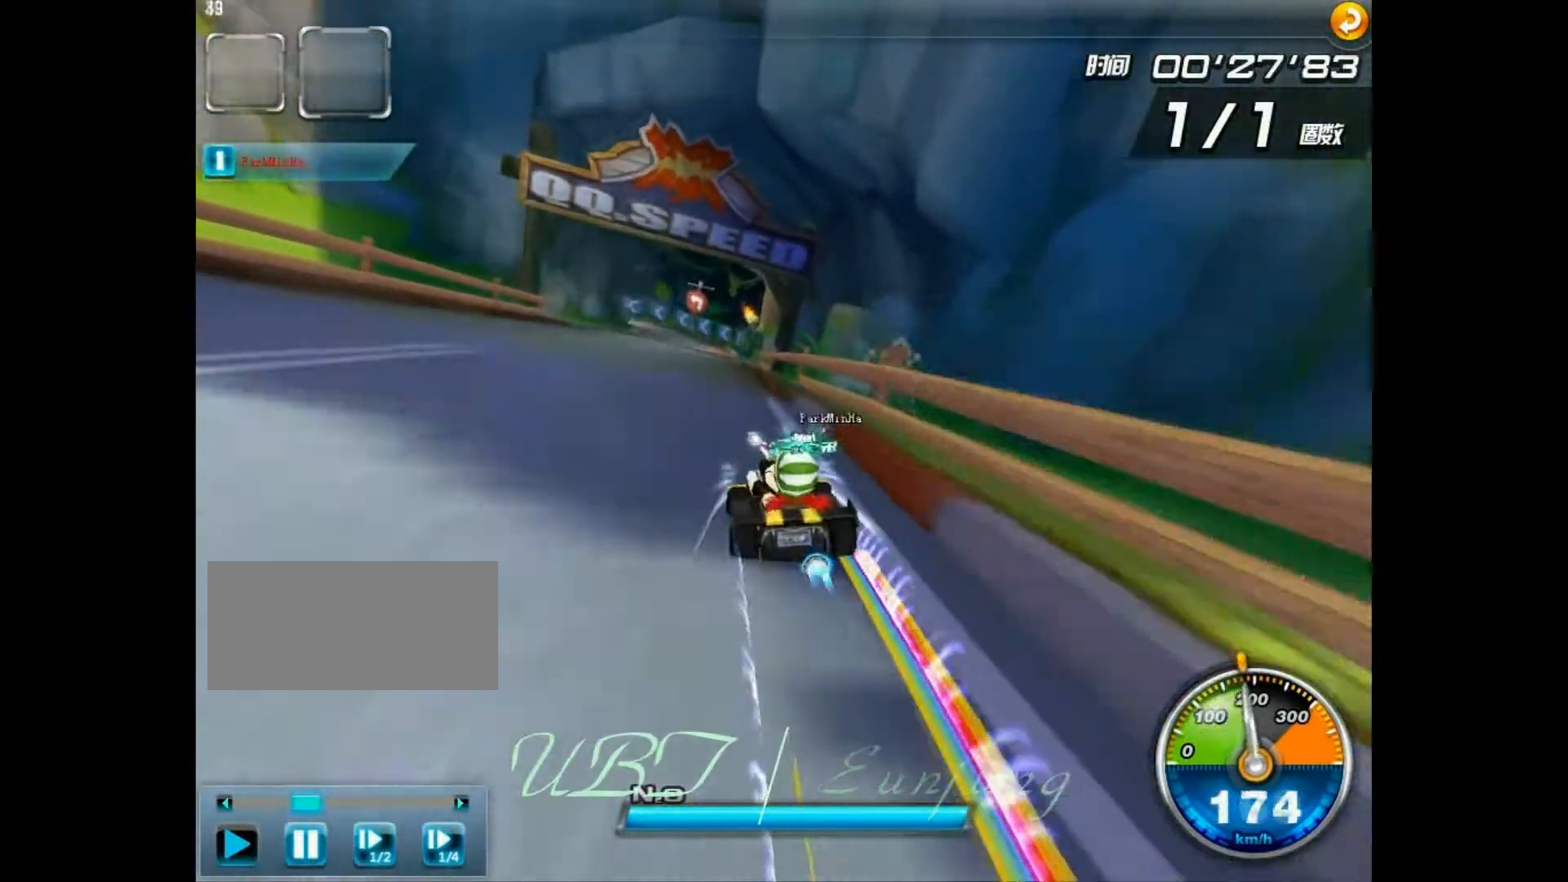
{"keys": ["left", "up", "w"], "events": [[300, "left", "down"]]}
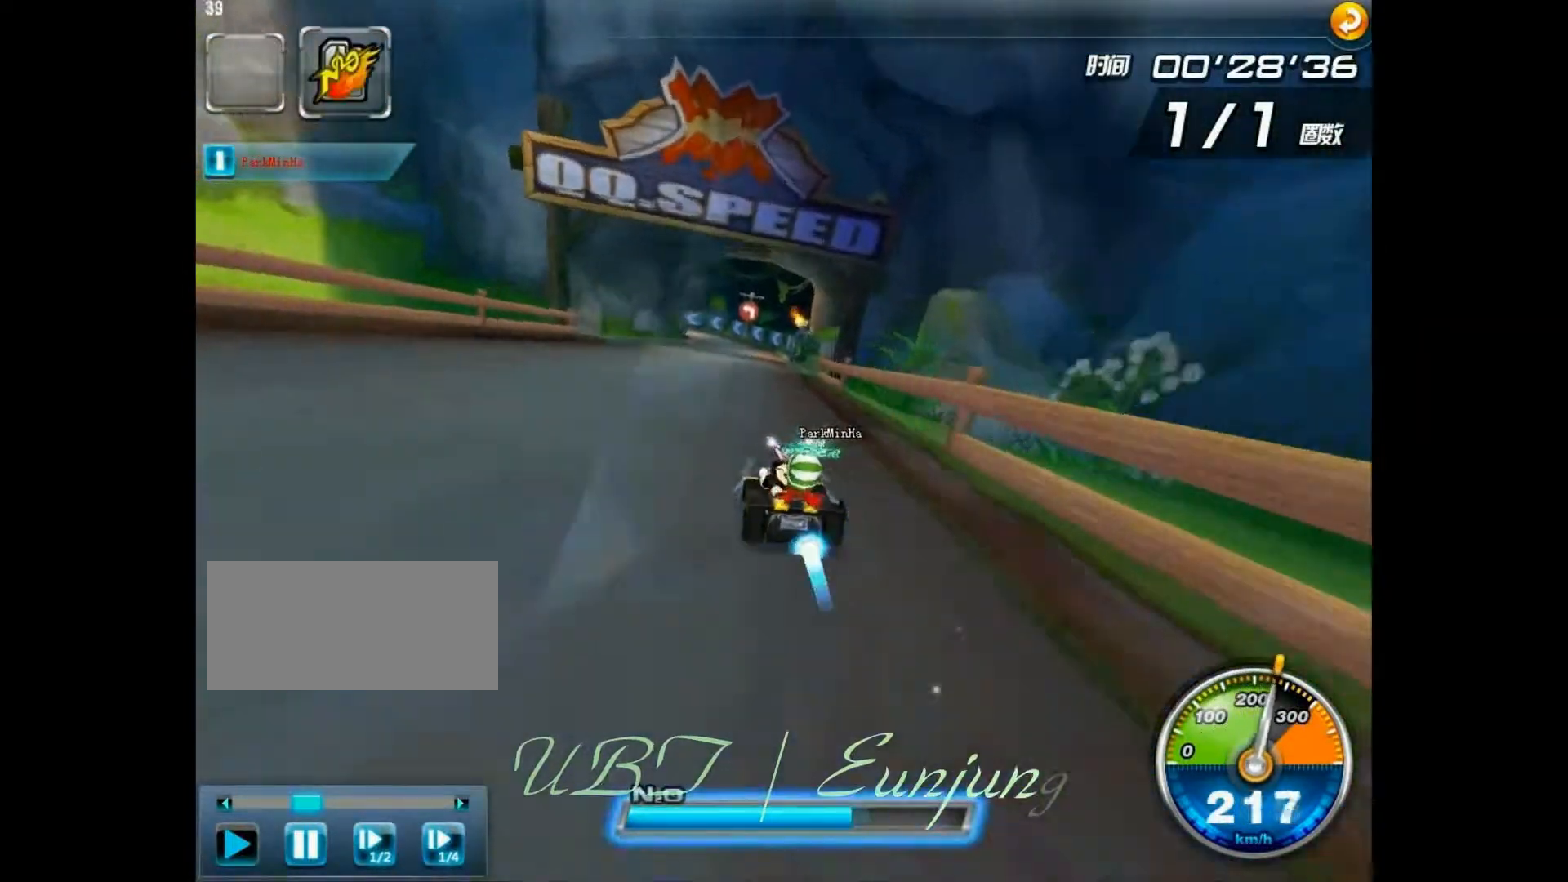
{"keys": ["left", "up", "w"], "events": [[100, "left", "up"], [100, "w", "up"], [200, "w", "down"], [433, "left", "down"]]}
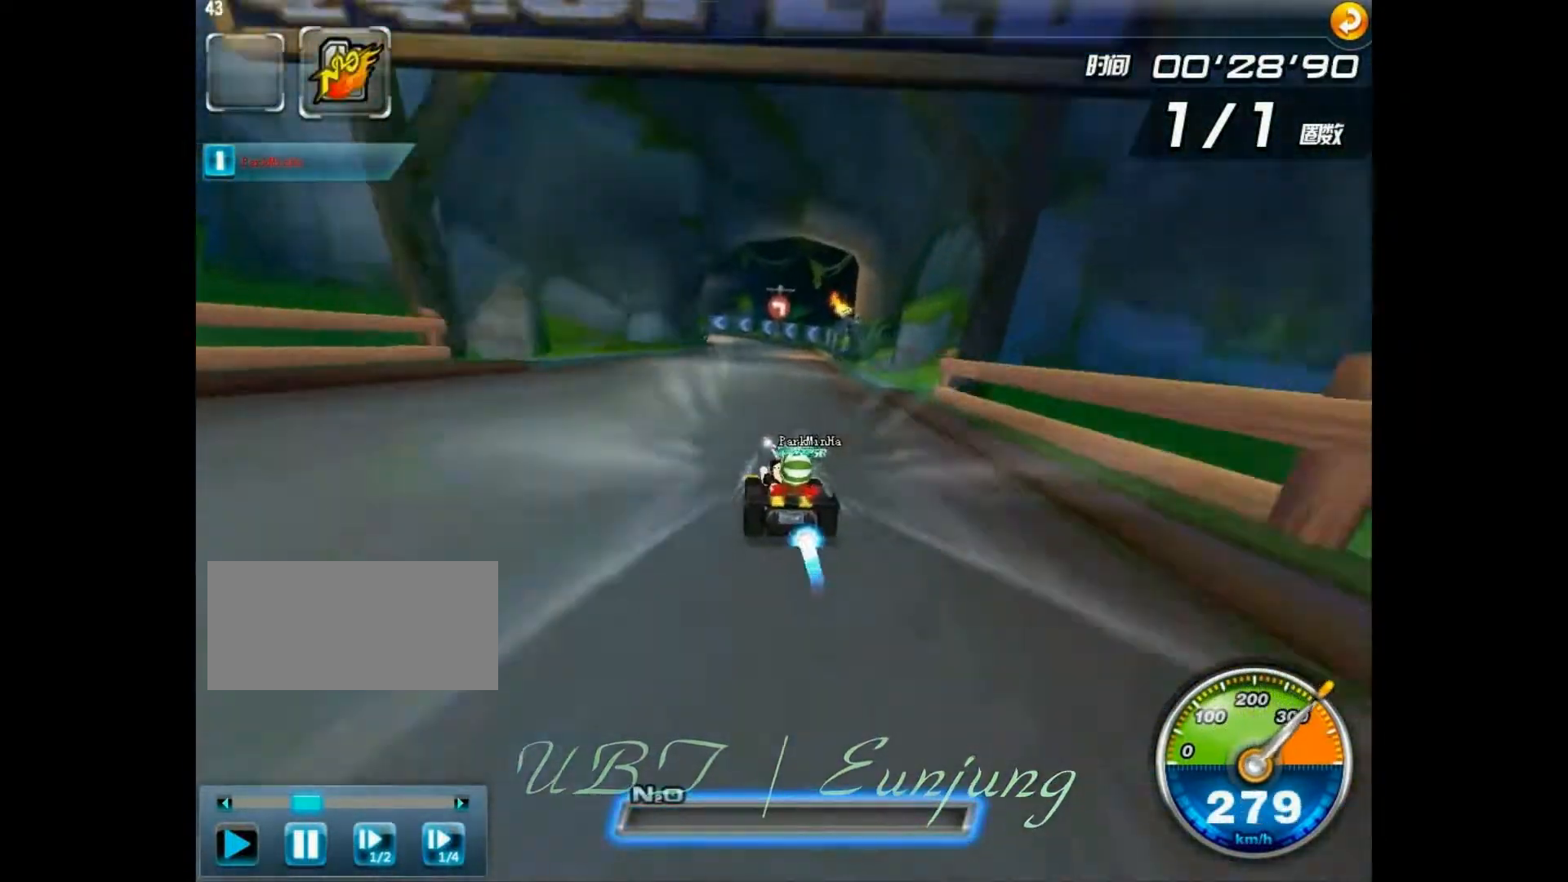
{"keys": ["up", "w"], "events": [[33, "left", "up"], [200, "w", "up"], [333, "w", "down"]]}
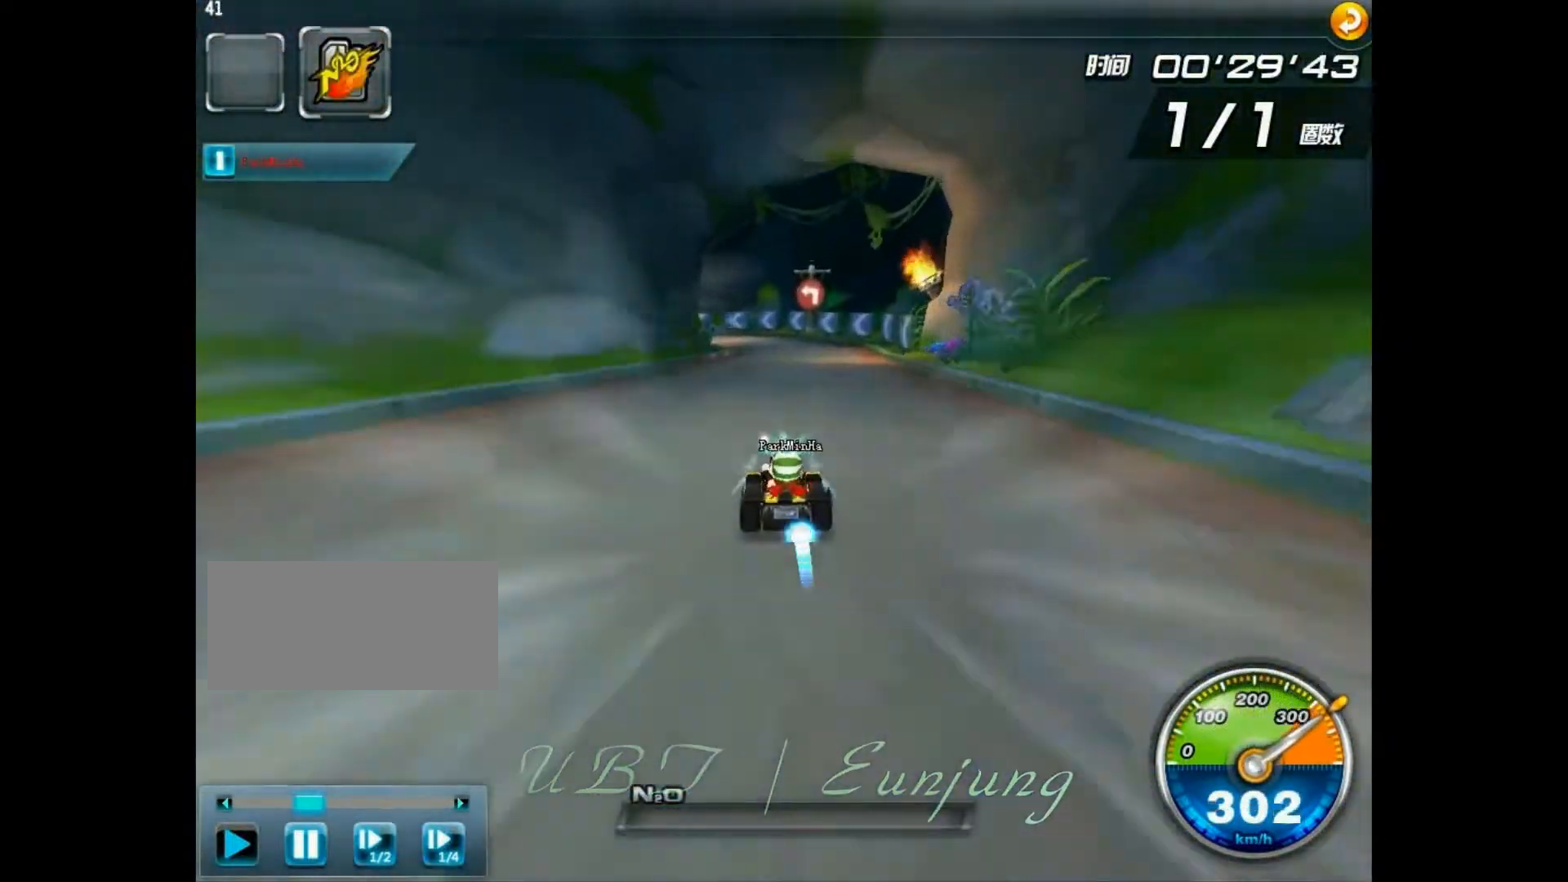
{"keys": ["right", "up", "w"], "events": [[167, "left", "down"], [267, "w", "up"], [333, "left", "up"], [367, "right", "down"], [433, "w", "down"]]}
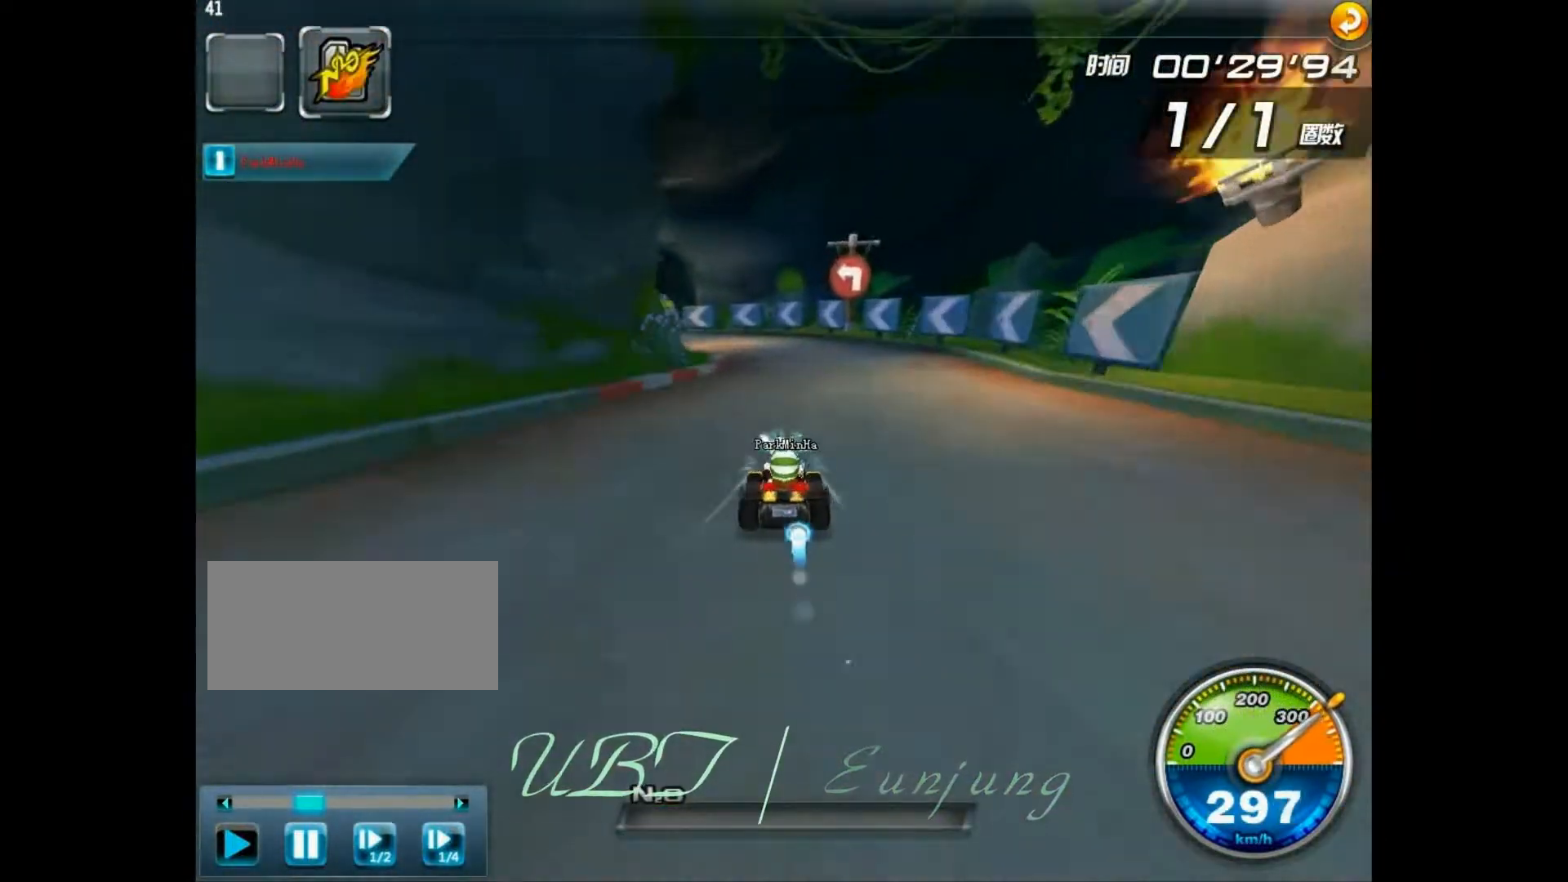
{"keys": ["left", "shift", "up"], "events": [[200, "left", "down"], [200, "right", "up"], [267, "shift", "down"], [300, "w", "up"]]}